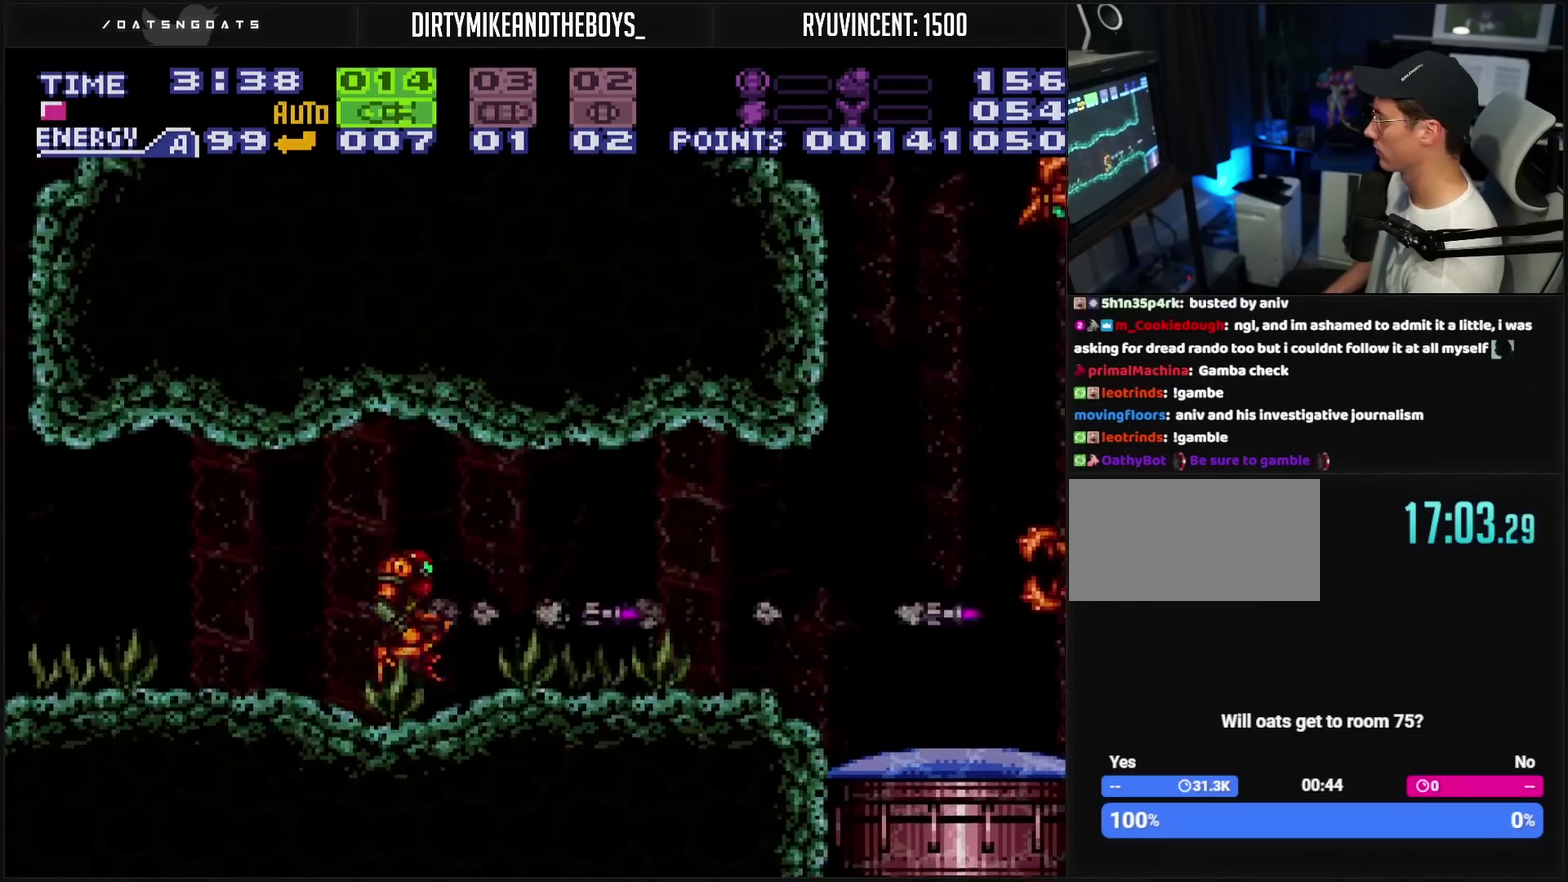
Gameplay with a controller (PlayStation layout); each line is a JSON object with the inputs held at the frame after it. "events" lists button and stick changes between this image and that frame as [ms after this image, input, new state], when the widget could be followed in between. Not read: L2 L3 R2 R3.
{"buttons": ["CROSS", "SELECT"], "events": [[117, "CIRCLE", "up"], [400, "CROSS", "down"], [500, "DPAD_RIGHT", "up"], [500, "SELECT", "down"]]}
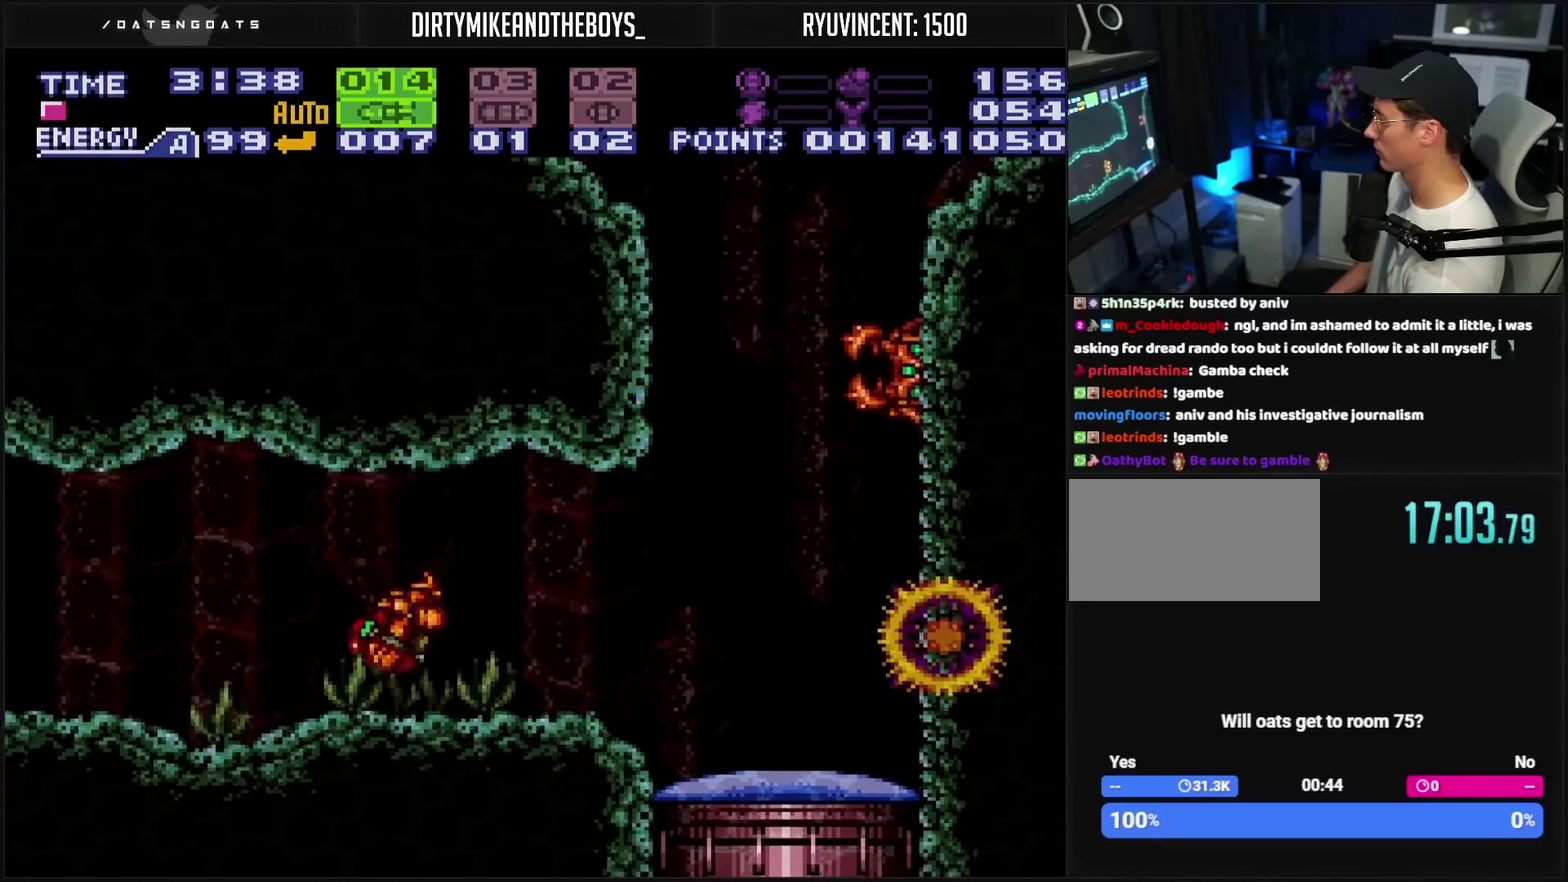
{"buttons": ["L1", "DPAD_RIGHT"], "events": [[33, "CROSS", "up"], [83, "SELECT", "up"], [167, "DPAD_RIGHT", "down"], [267, "CIRCLE", "down"], [317, "CIRCLE", "up"], [400, "L1", "down"]]}
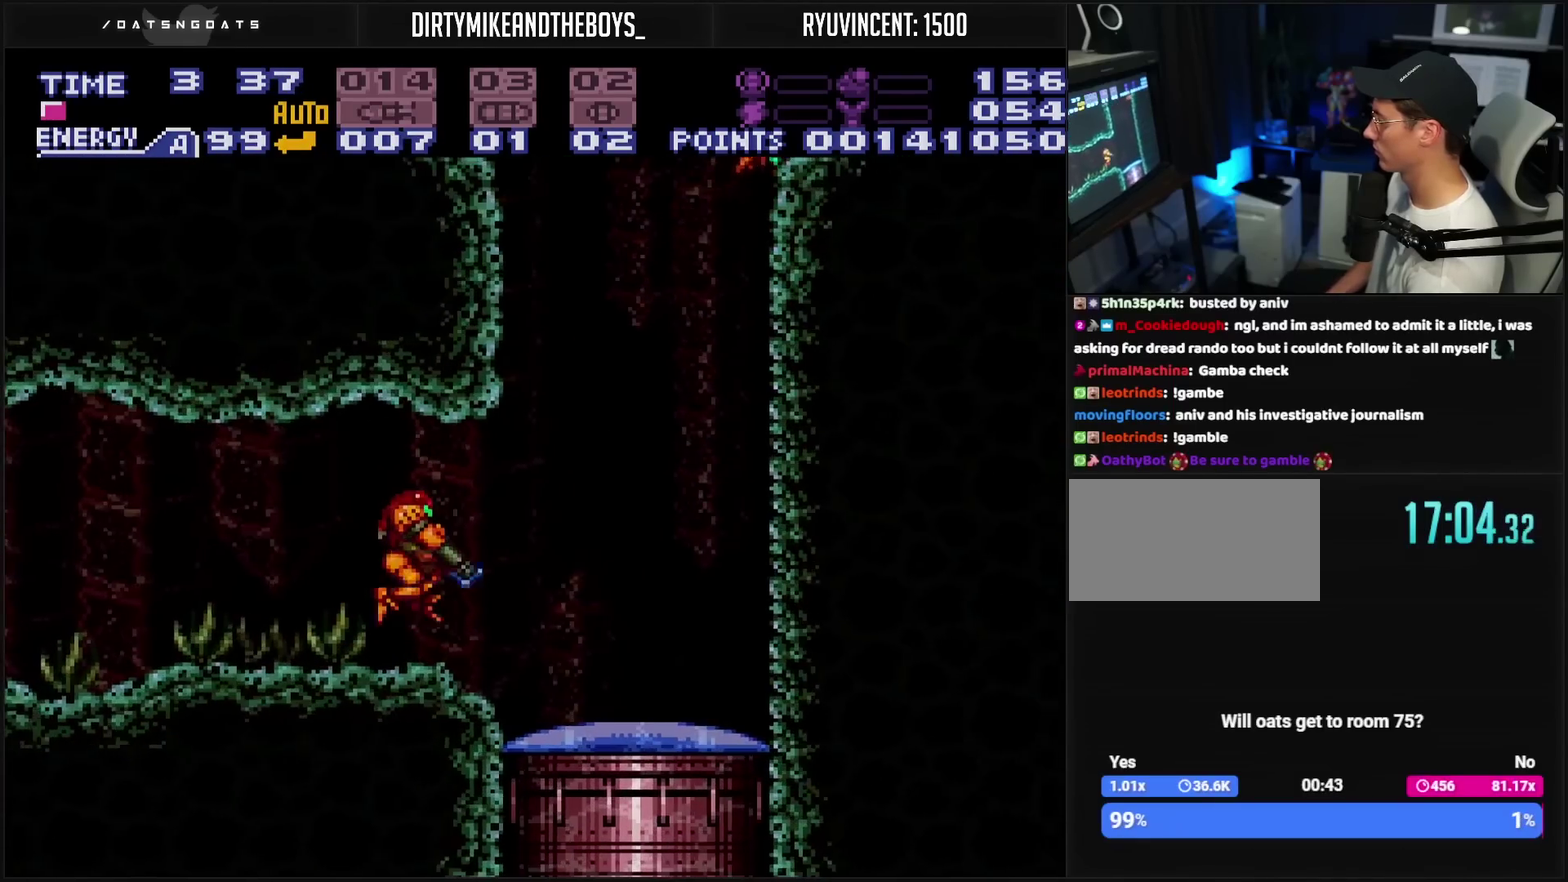
{"buttons": ["DPAD_RIGHT"], "events": [[300, "L1", "up"], [350, "CIRCLE", "down"], [400, "CIRCLE", "up"]]}
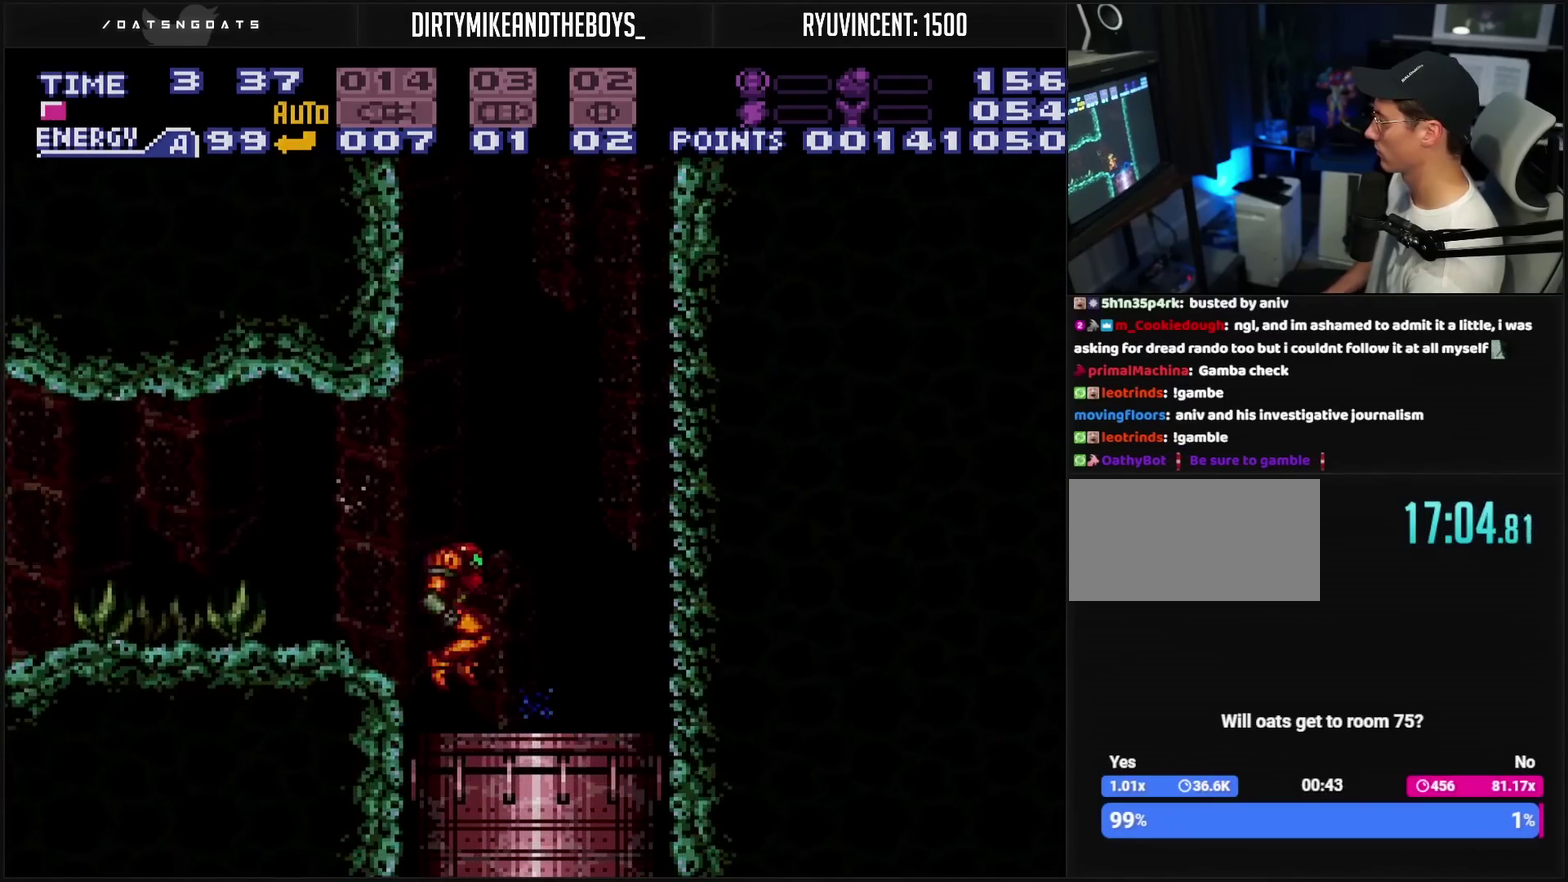
{"buttons": ["L1", "DPAD_LEFT"], "events": [[233, "DPAD_RIGHT", "up"], [350, "DPAD_LEFT", "down"], [367, "L1", "down"]]}
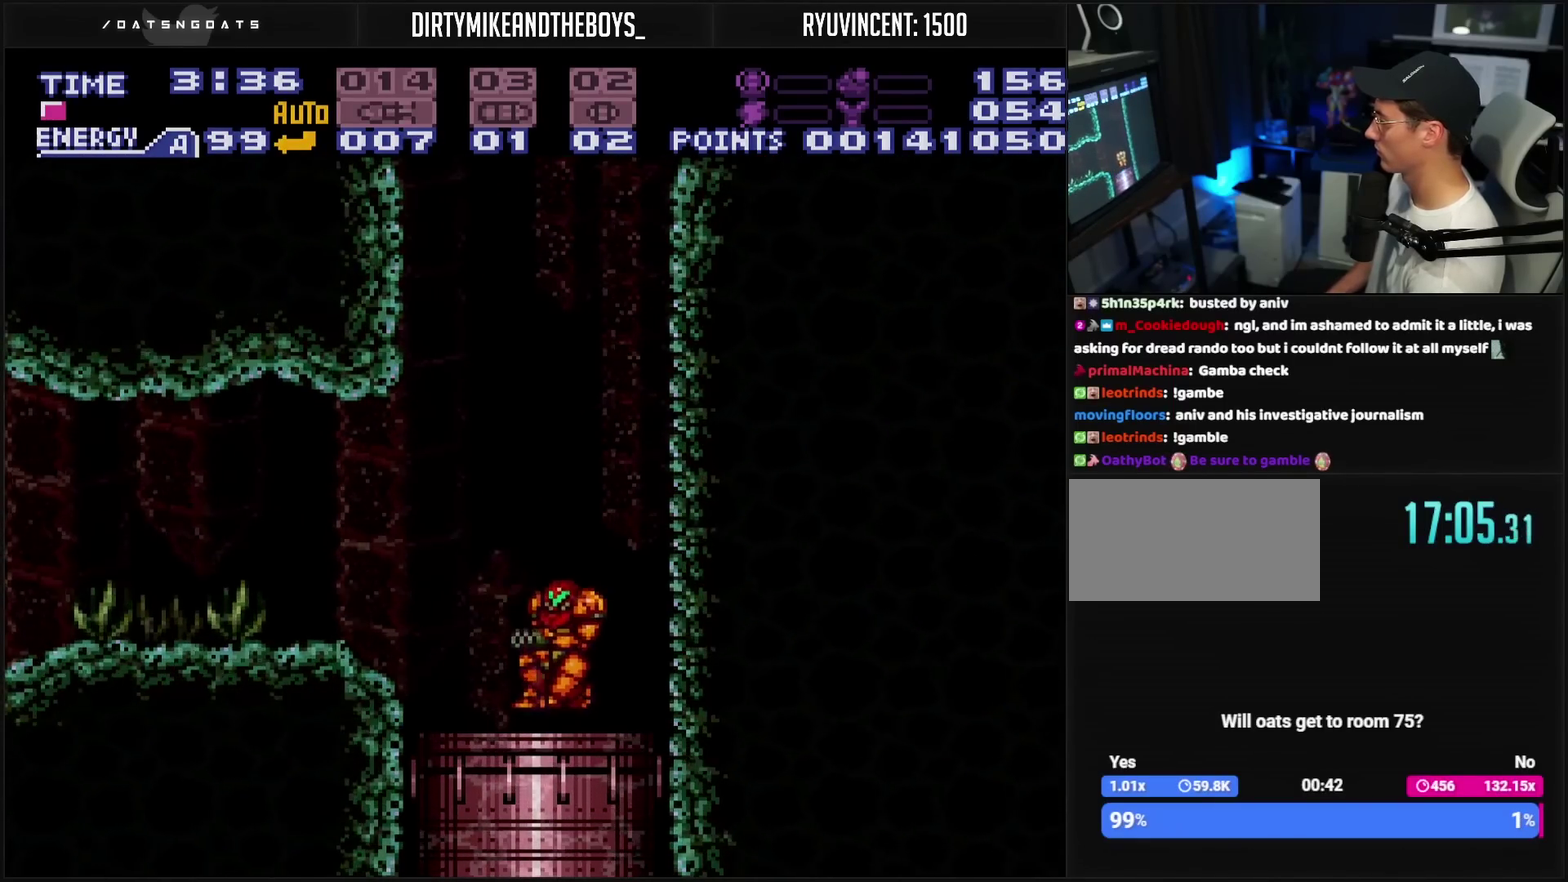
{"buttons": [], "events": [[117, "L1", "up"], [217, "DPAD_LEFT", "up"]]}
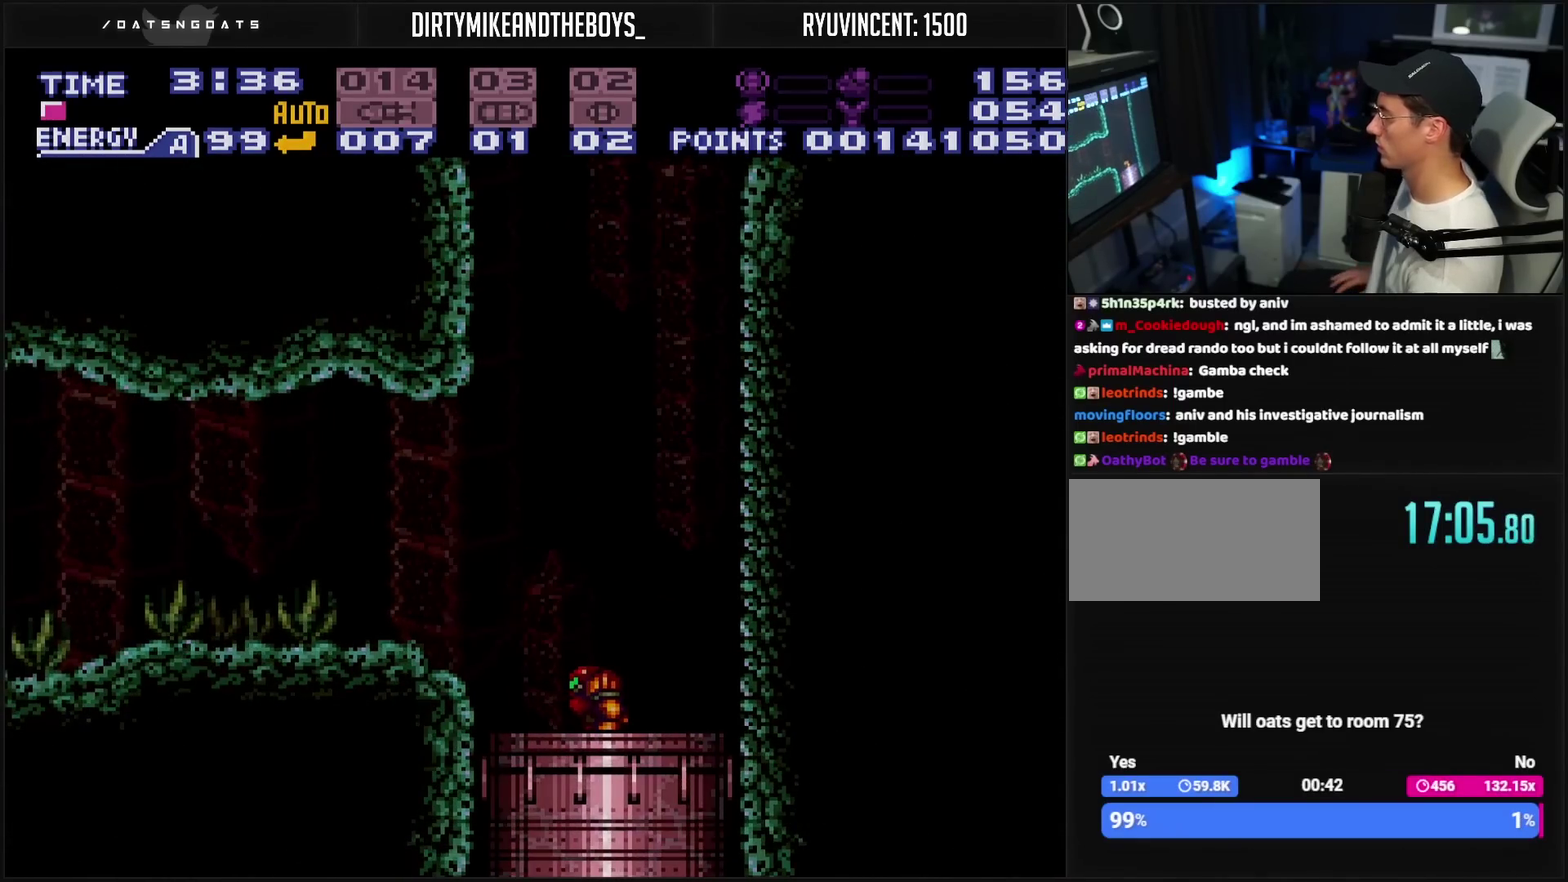
{"buttons": [], "events": []}
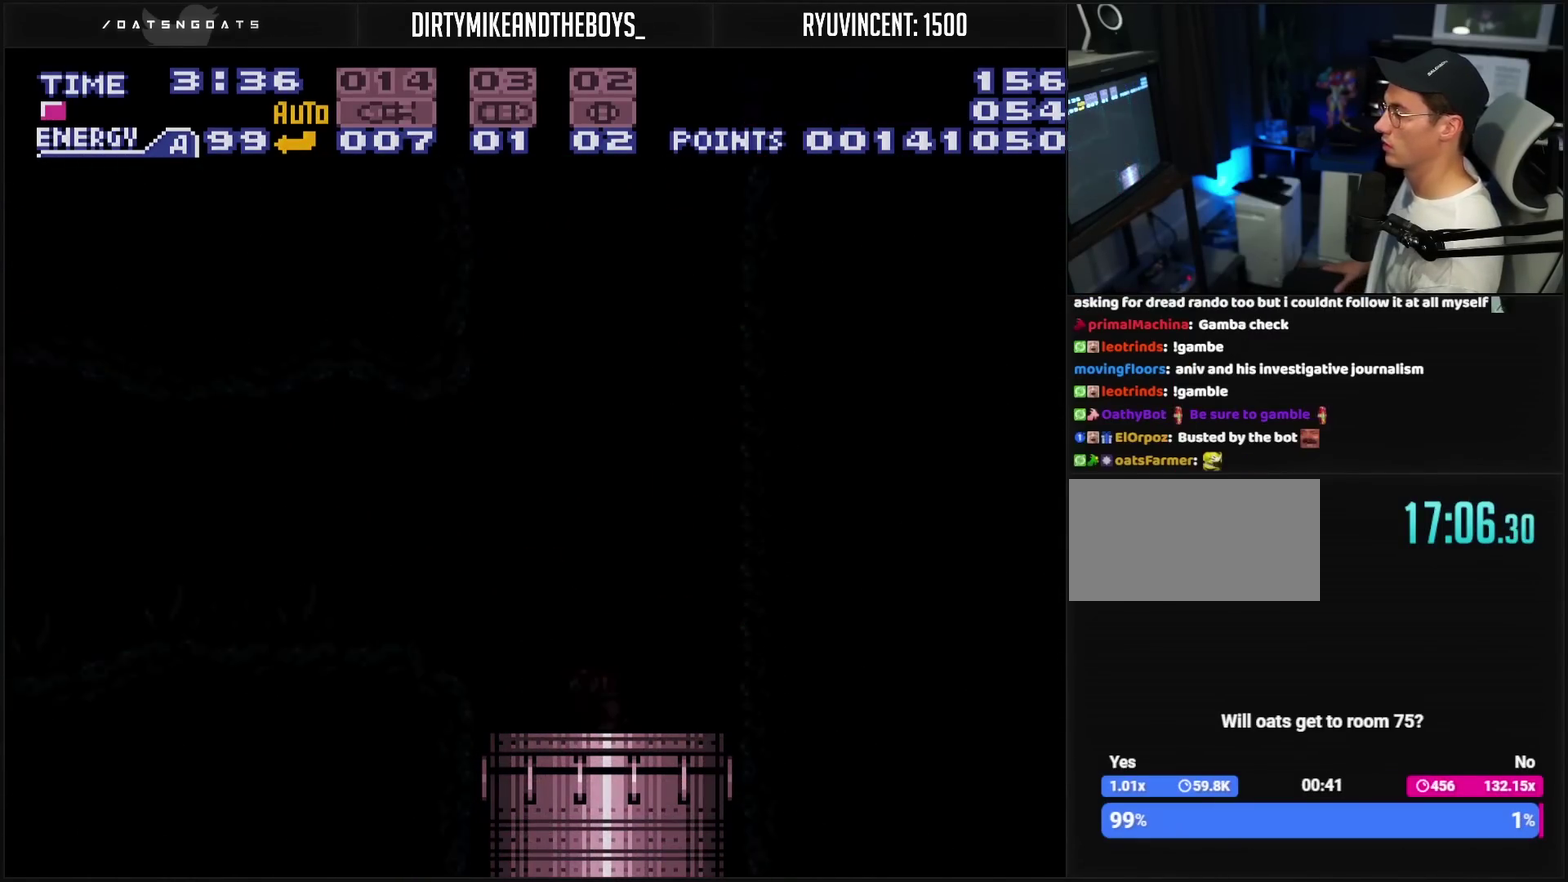
{"buttons": [], "events": []}
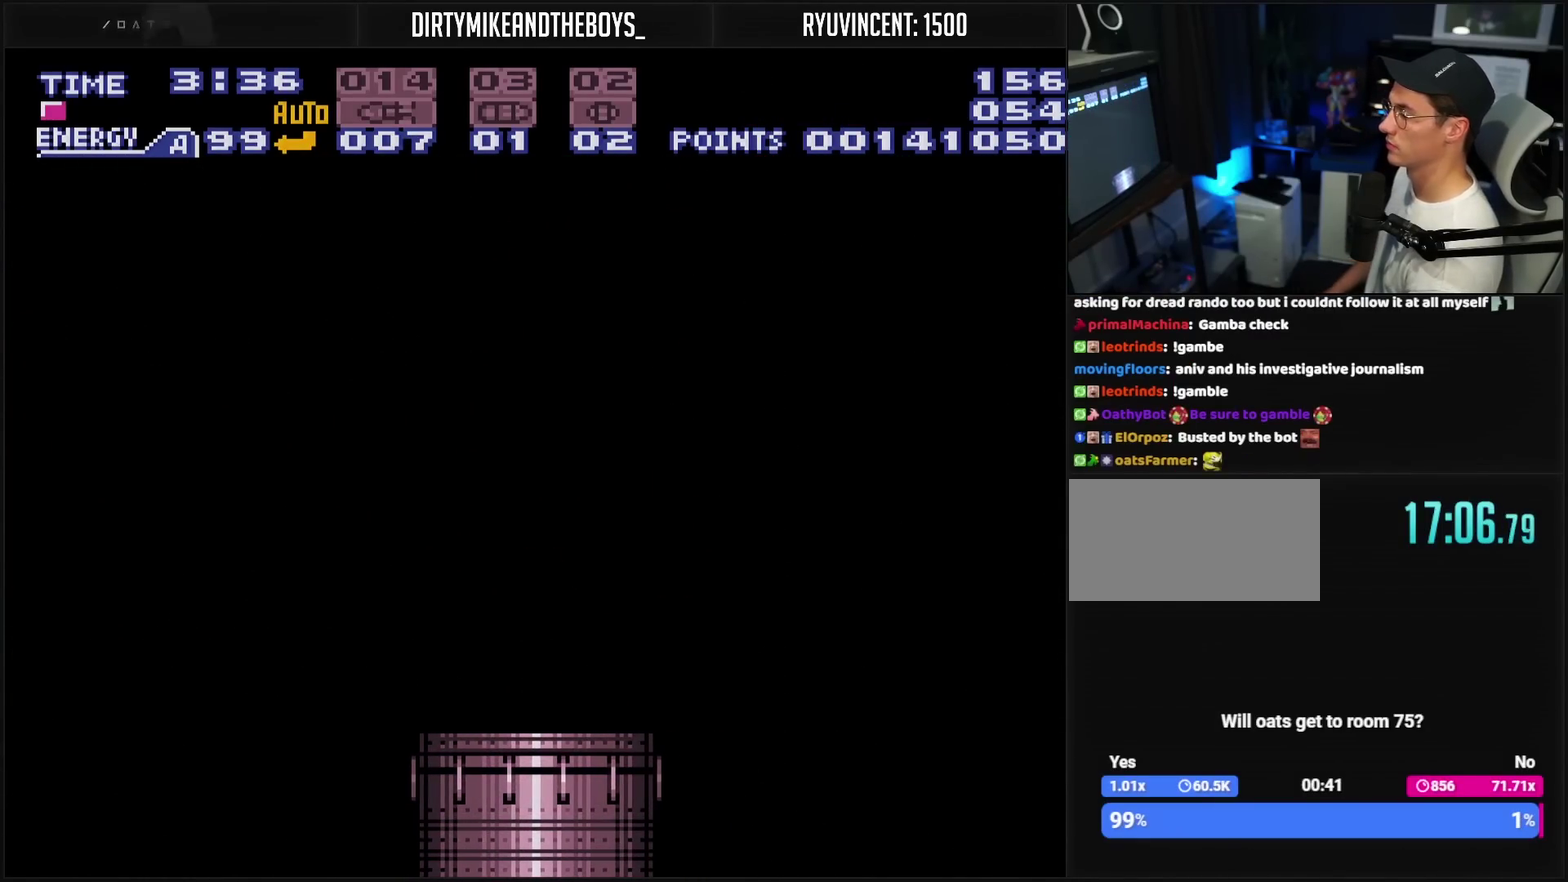
{"buttons": ["CROSS"], "events": [[400, "CROSS", "down"]]}
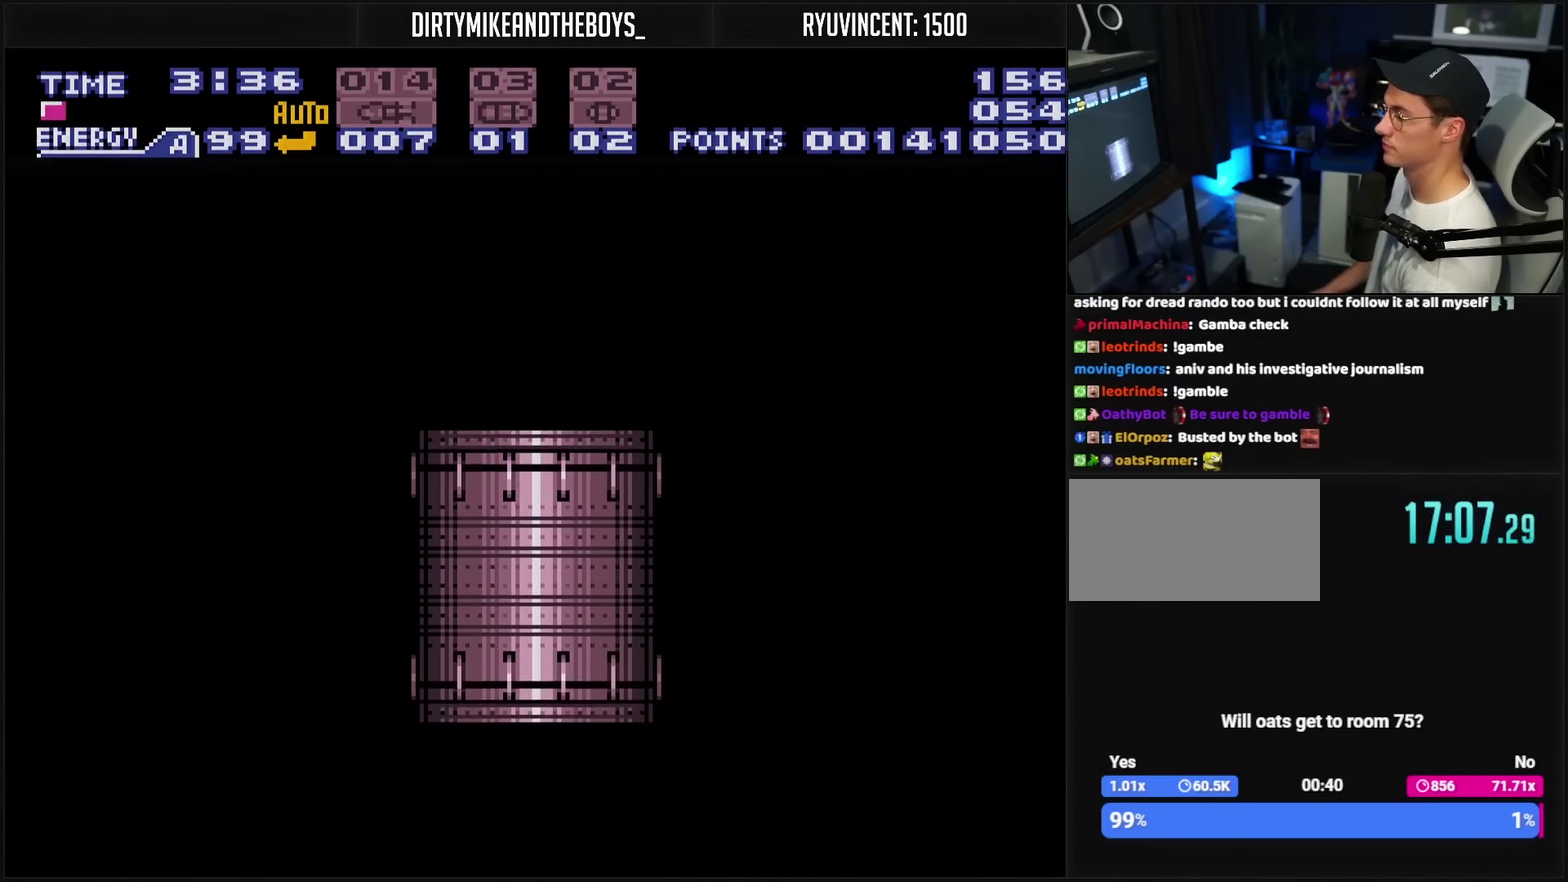
{"buttons": ["CROSS"], "events": []}
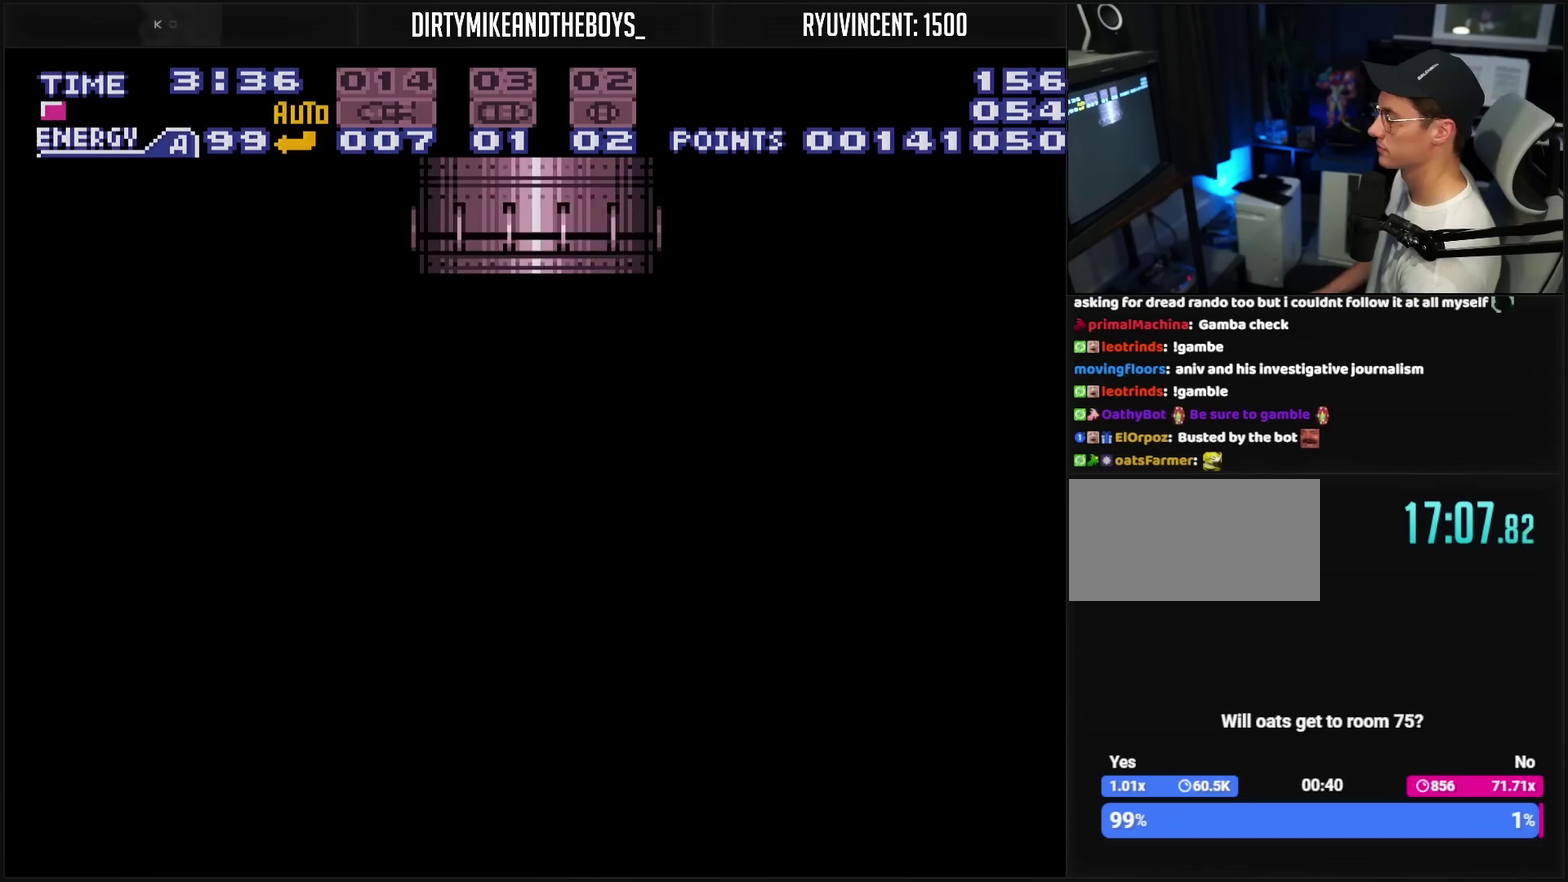
{"buttons": ["CROSS"], "events": []}
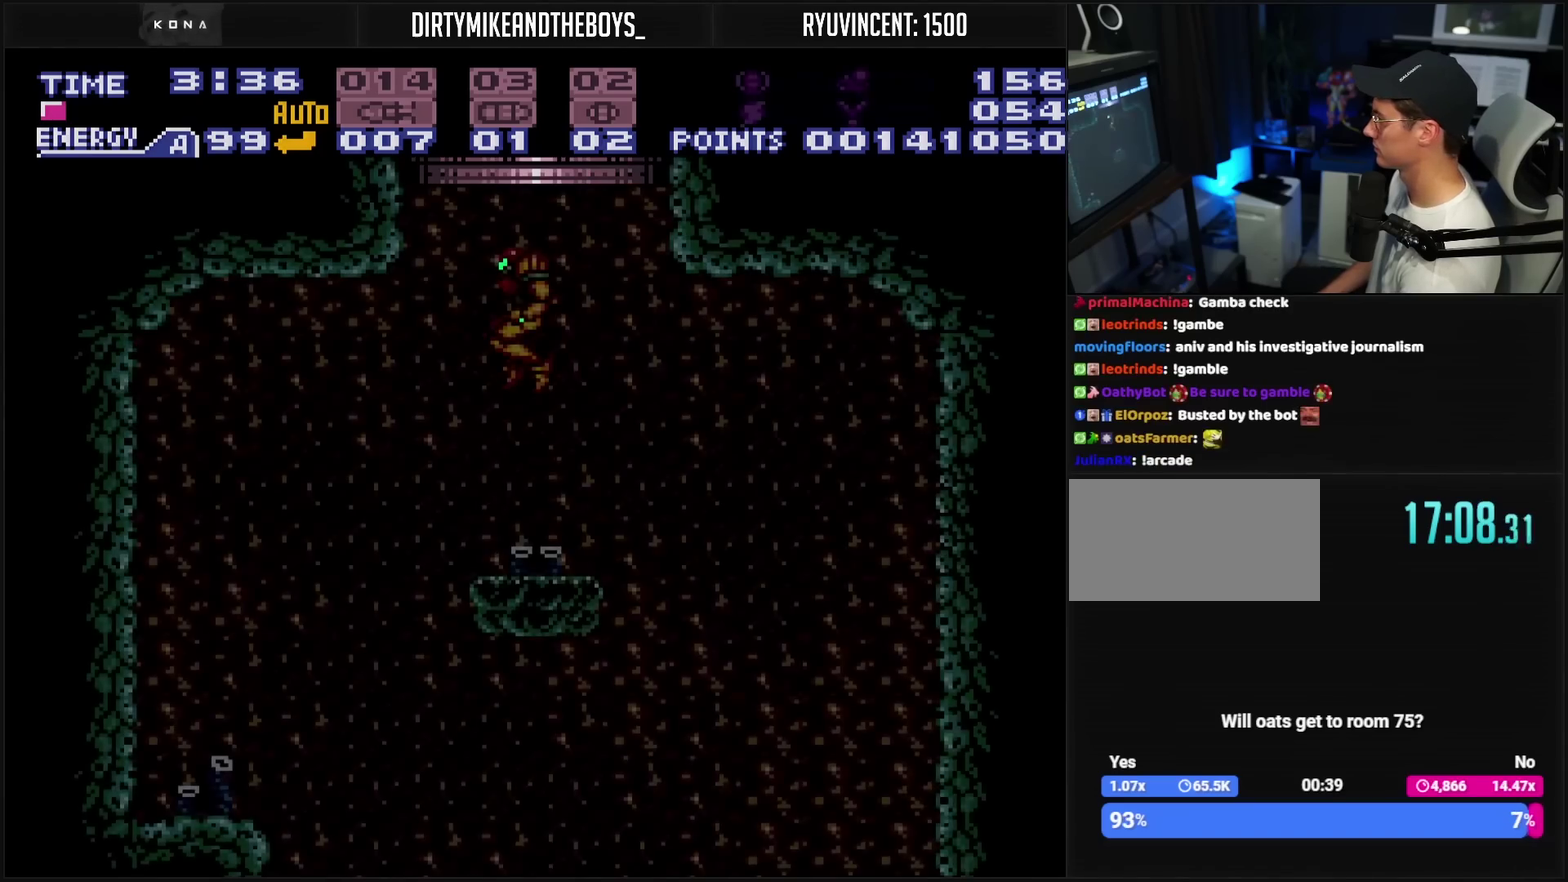
{"buttons": ["CROSS"], "events": [[400, "DPAD_RIGHT", "down"], [500, "DPAD_RIGHT", "up"]]}
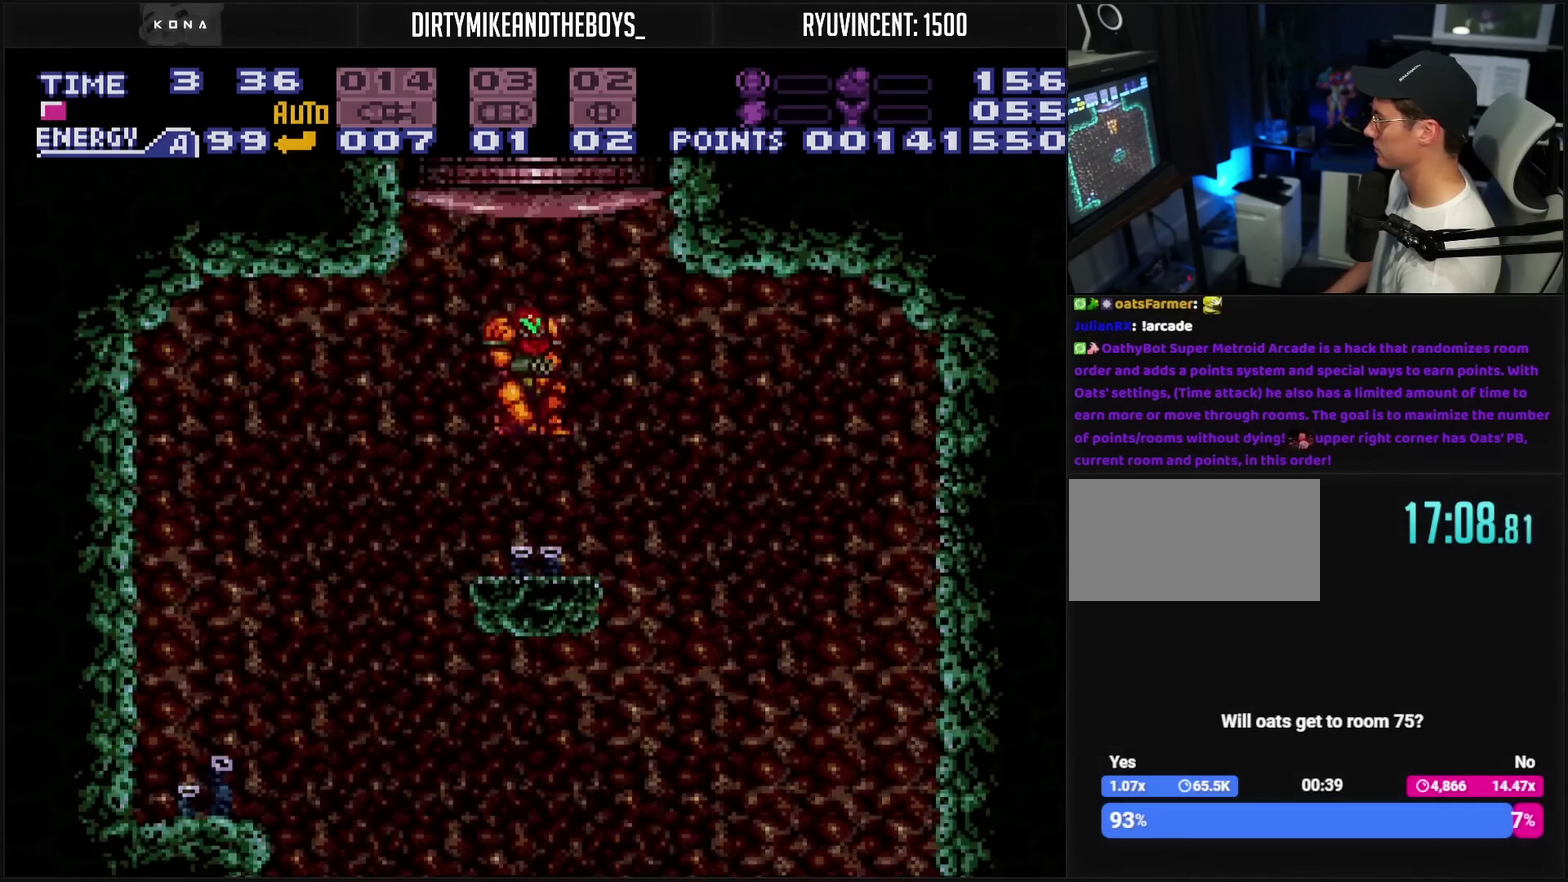
{"buttons": ["CROSS", "DPAD_LEFT"], "events": [[133, "DPAD_RIGHT", "down"], [417, "DPAD_RIGHT", "up"], [450, "DPAD_LEFT", "down"]]}
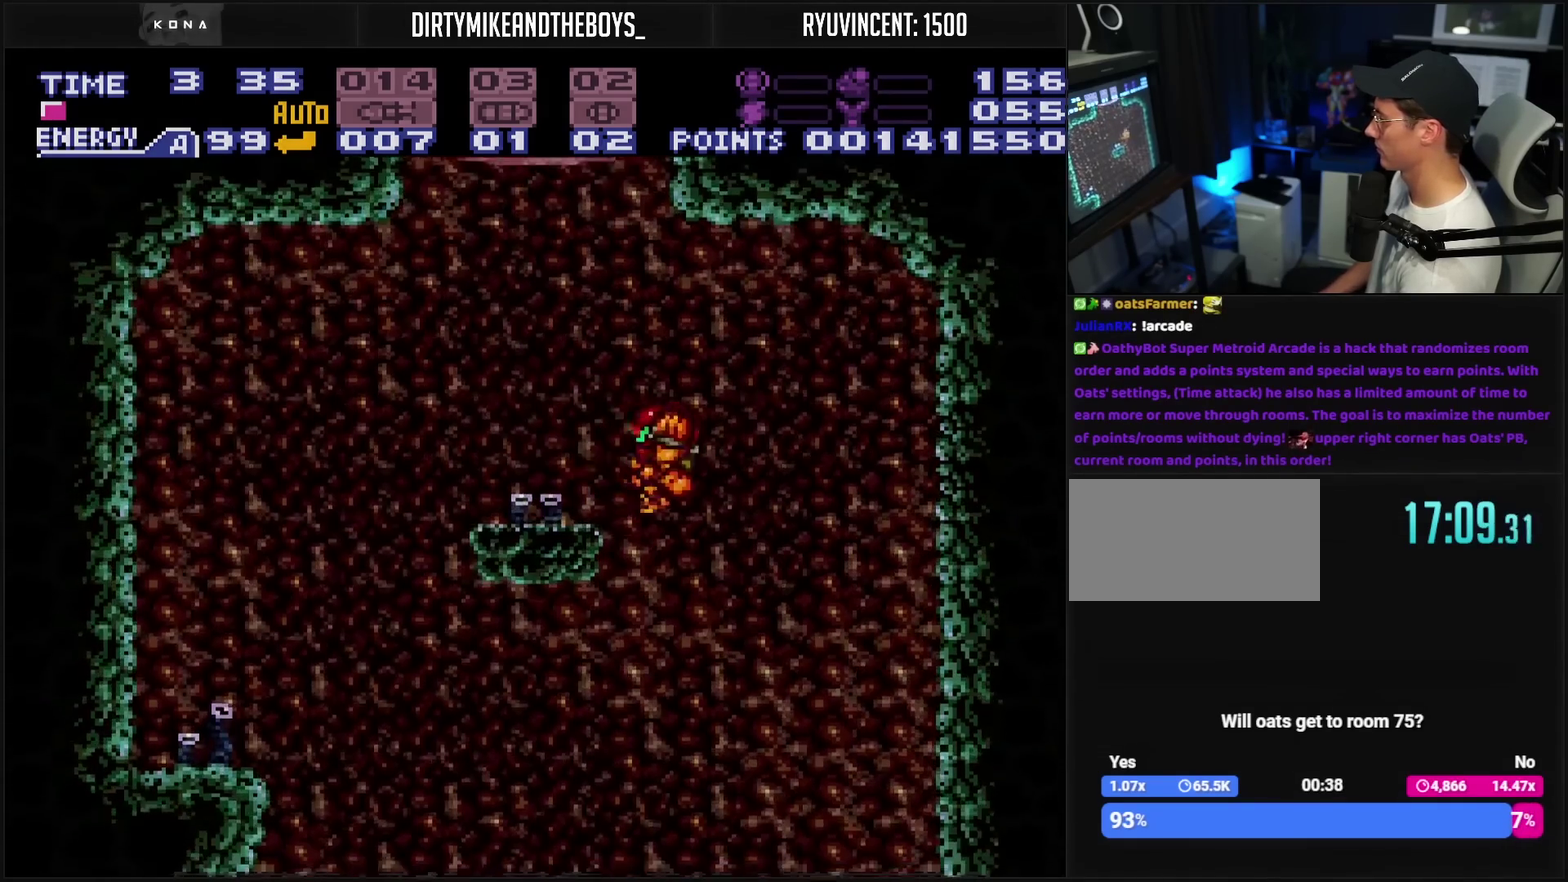
{"buttons": ["CROSS", "R1", "DPAD_RIGHT"], "events": [[450, "DPAD_LEFT", "up"], [450, "DPAD_RIGHT", "down"], [450, "R1", "down"]]}
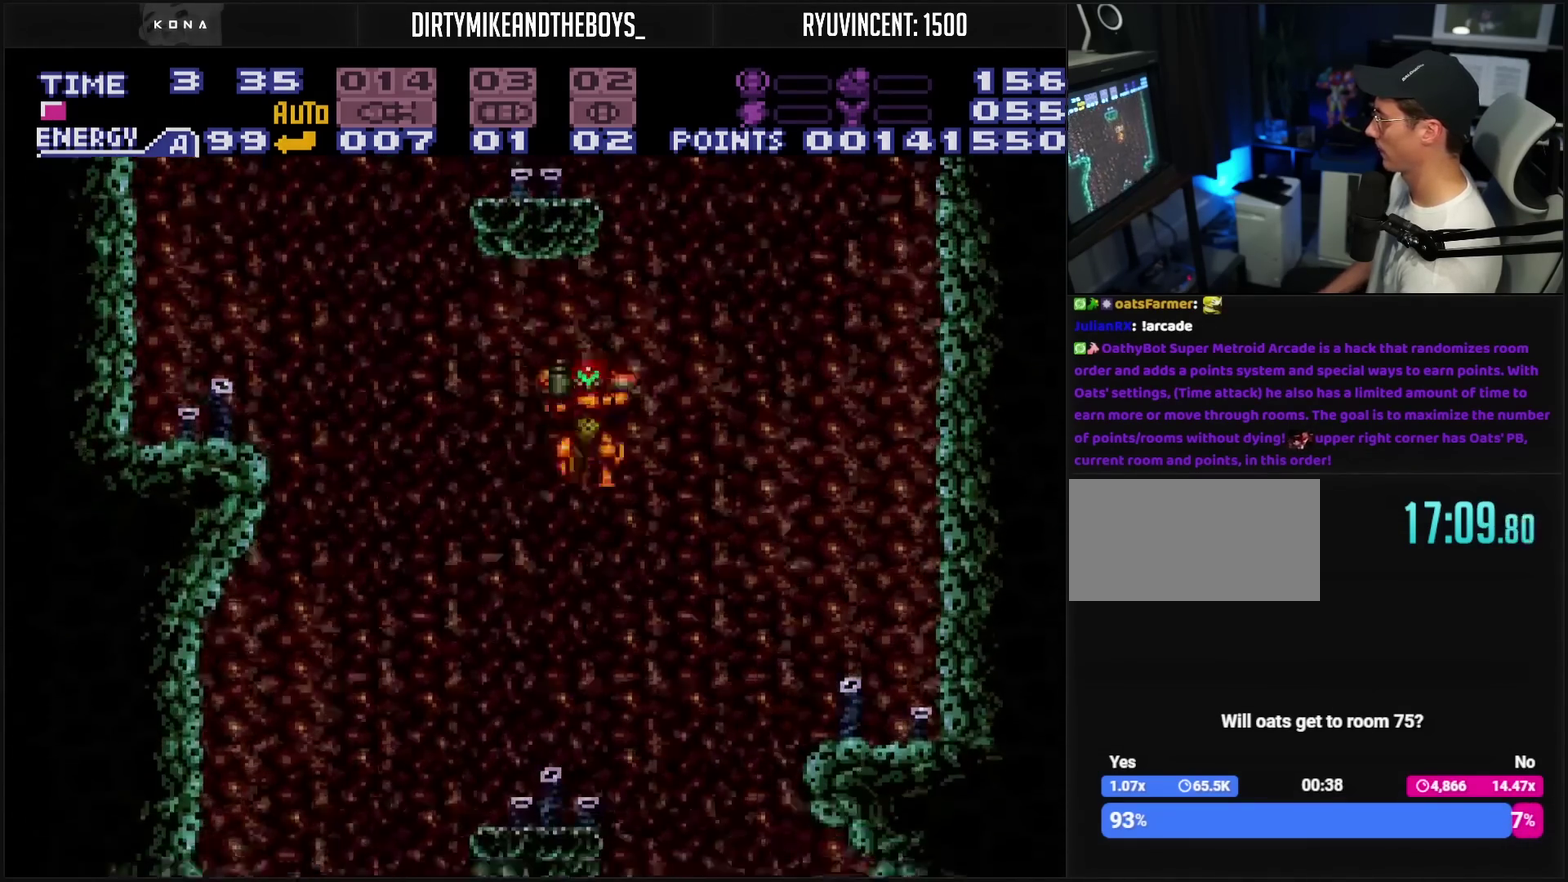
{"buttons": ["CROSS", "DPAD_LEFT"], "events": [[217, "DPAD_LEFT", "down"], [217, "DPAD_RIGHT", "up"], [217, "R1", "up"]]}
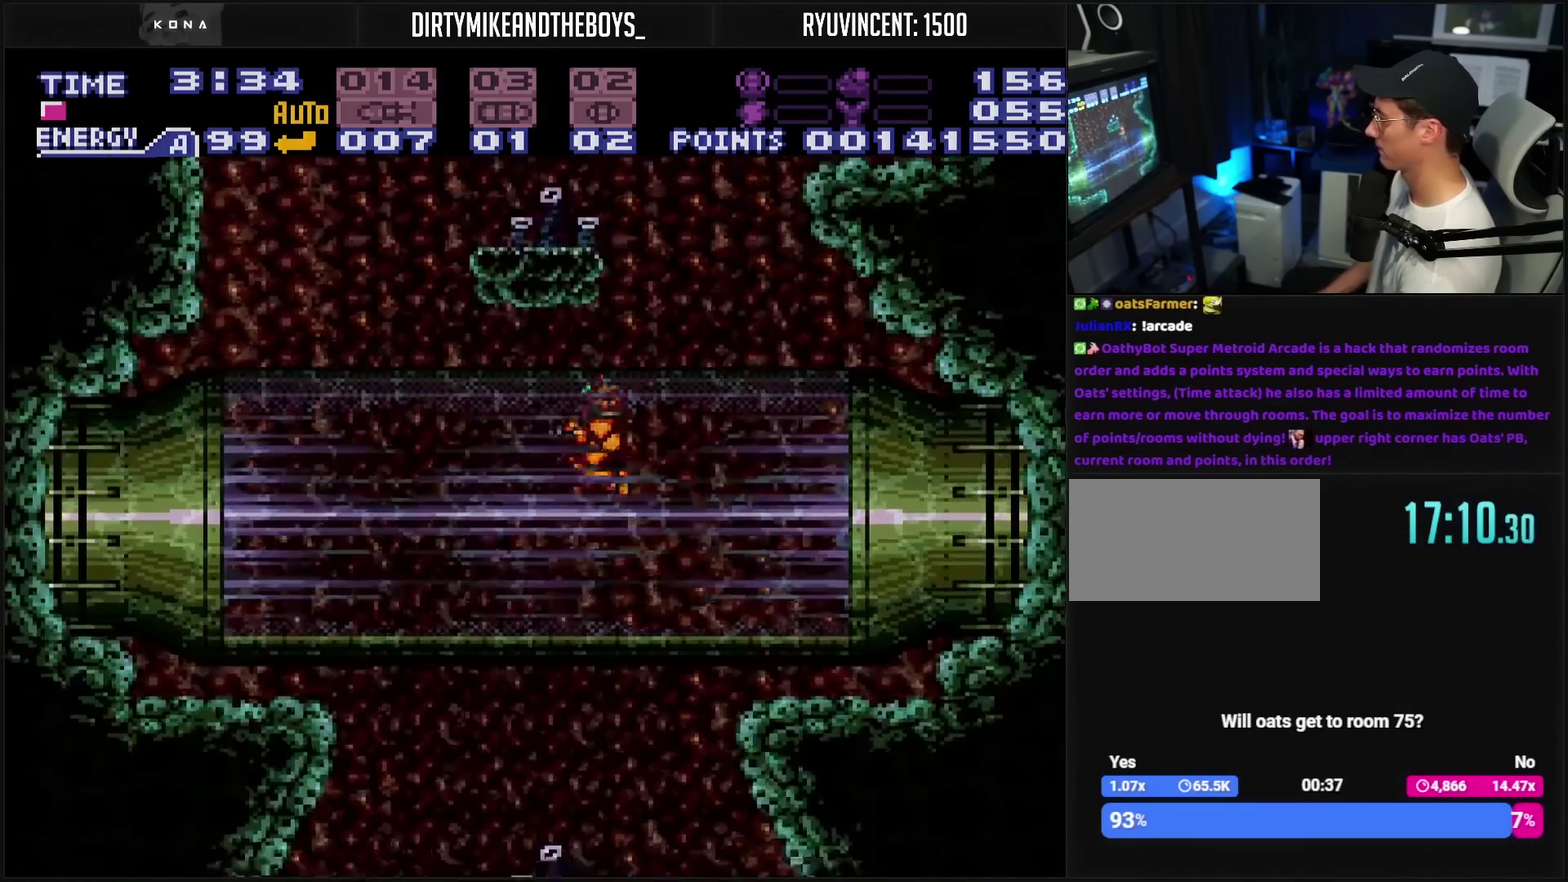
{"buttons": ["CROSS"], "events": [[67, "DPAD_LEFT", "up"], [133, "DPAD_RIGHT", "down"], [433, "DPAD_RIGHT", "up"]]}
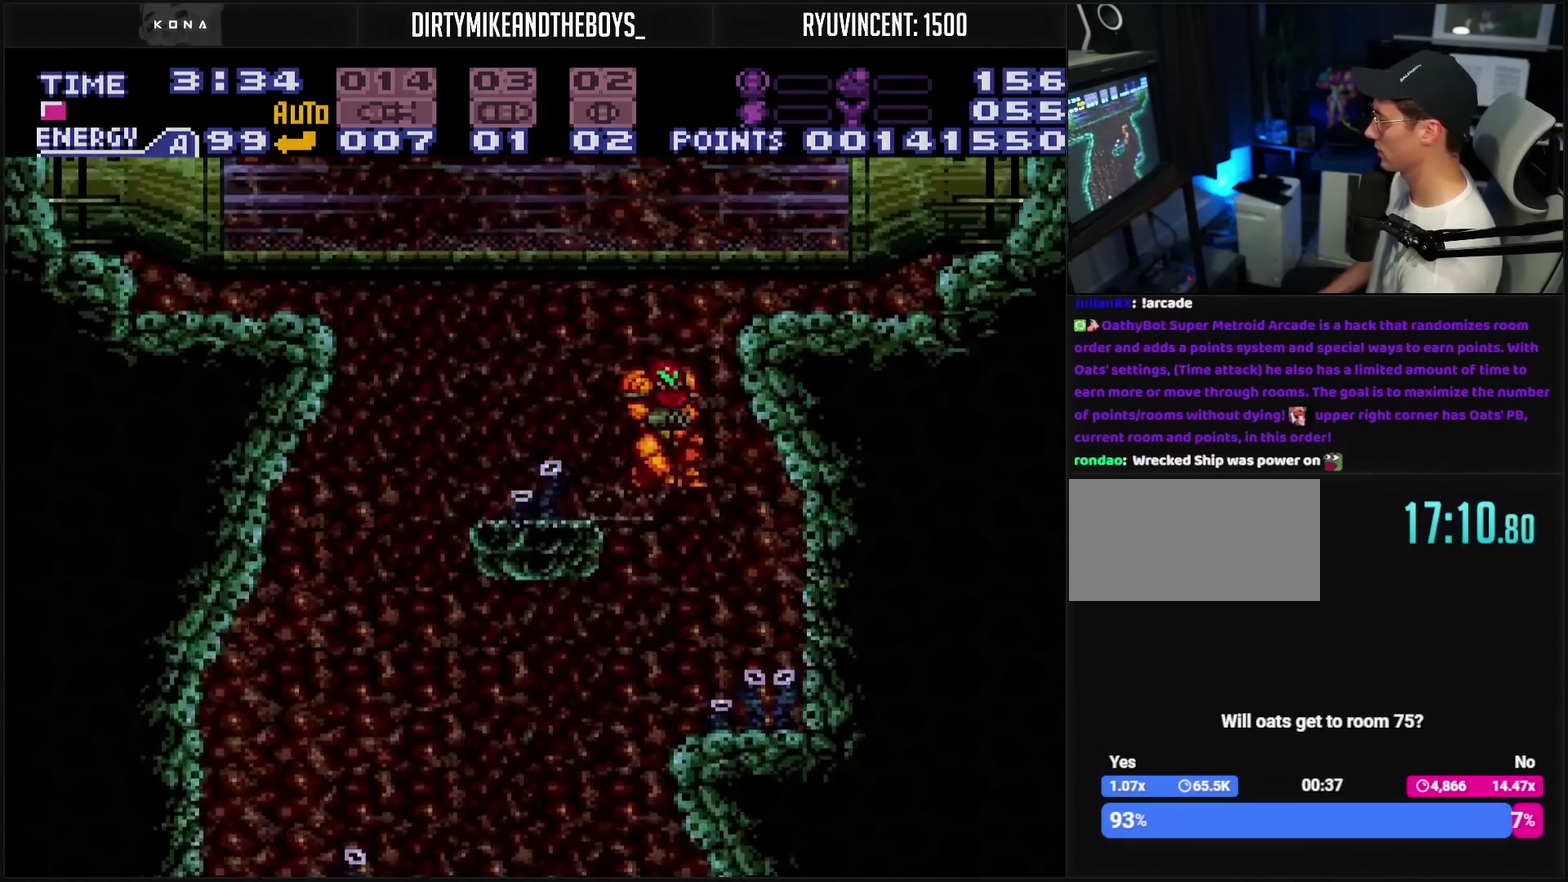
{"buttons": ["CROSS", "DPAD_RIGHT"], "events": [[33, "DPAD_LEFT", "down"], [300, "DPAD_LEFT", "up"], [417, "DPAD_RIGHT", "down"]]}
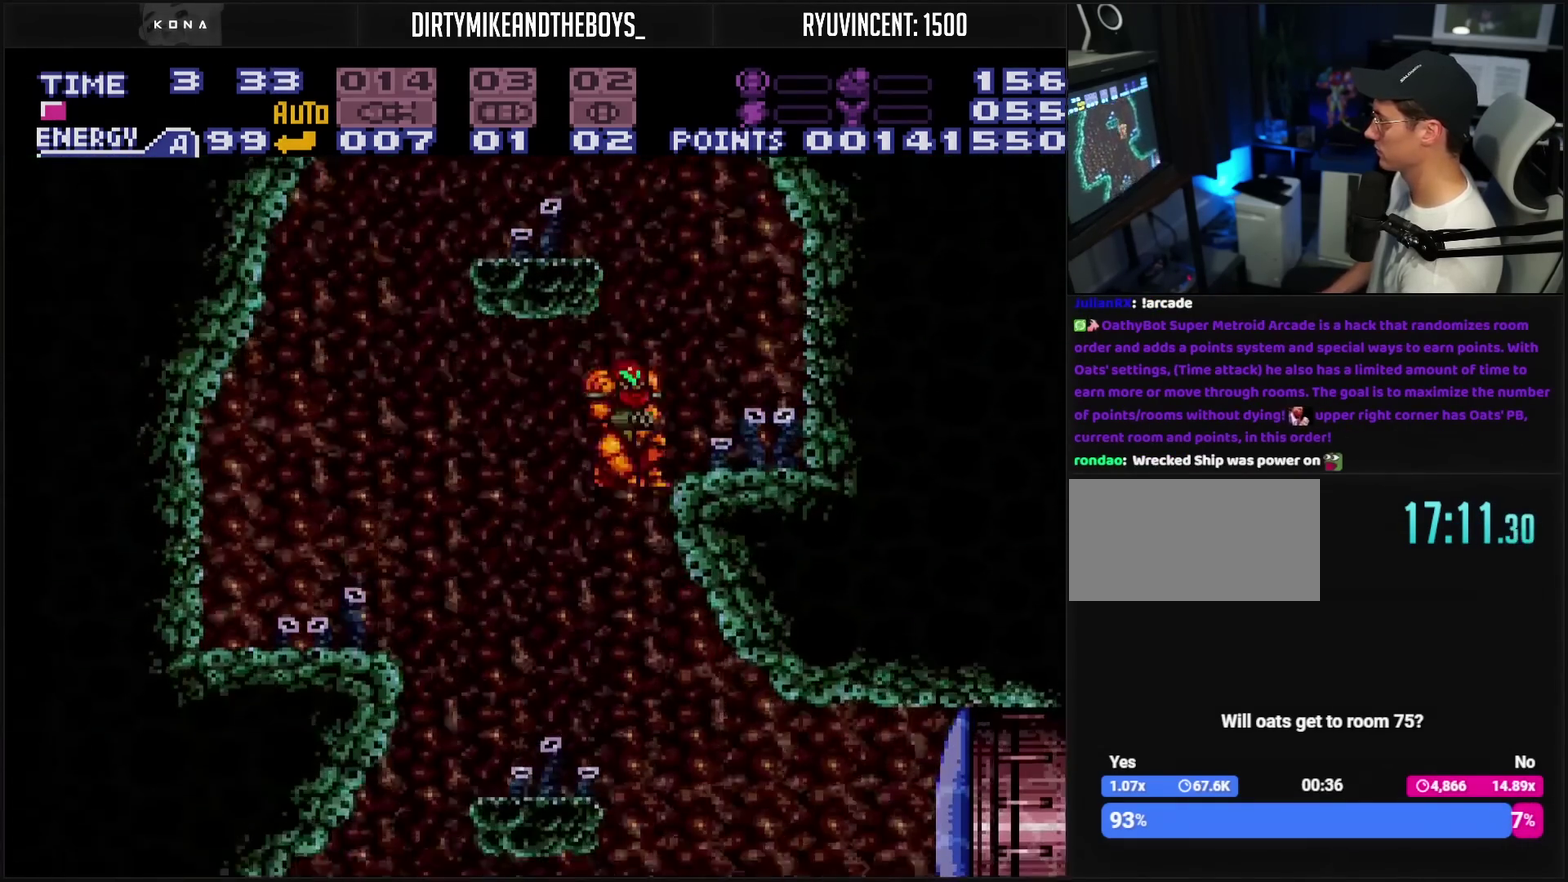
{"buttons": ["CROSS", "DPAD_RIGHT"], "events": [[350, "TRIANGLE", "down"], [383, "DPAD_RIGHT", "up"], [450, "TRIANGLE", "up"], [500, "DPAD_RIGHT", "down"]]}
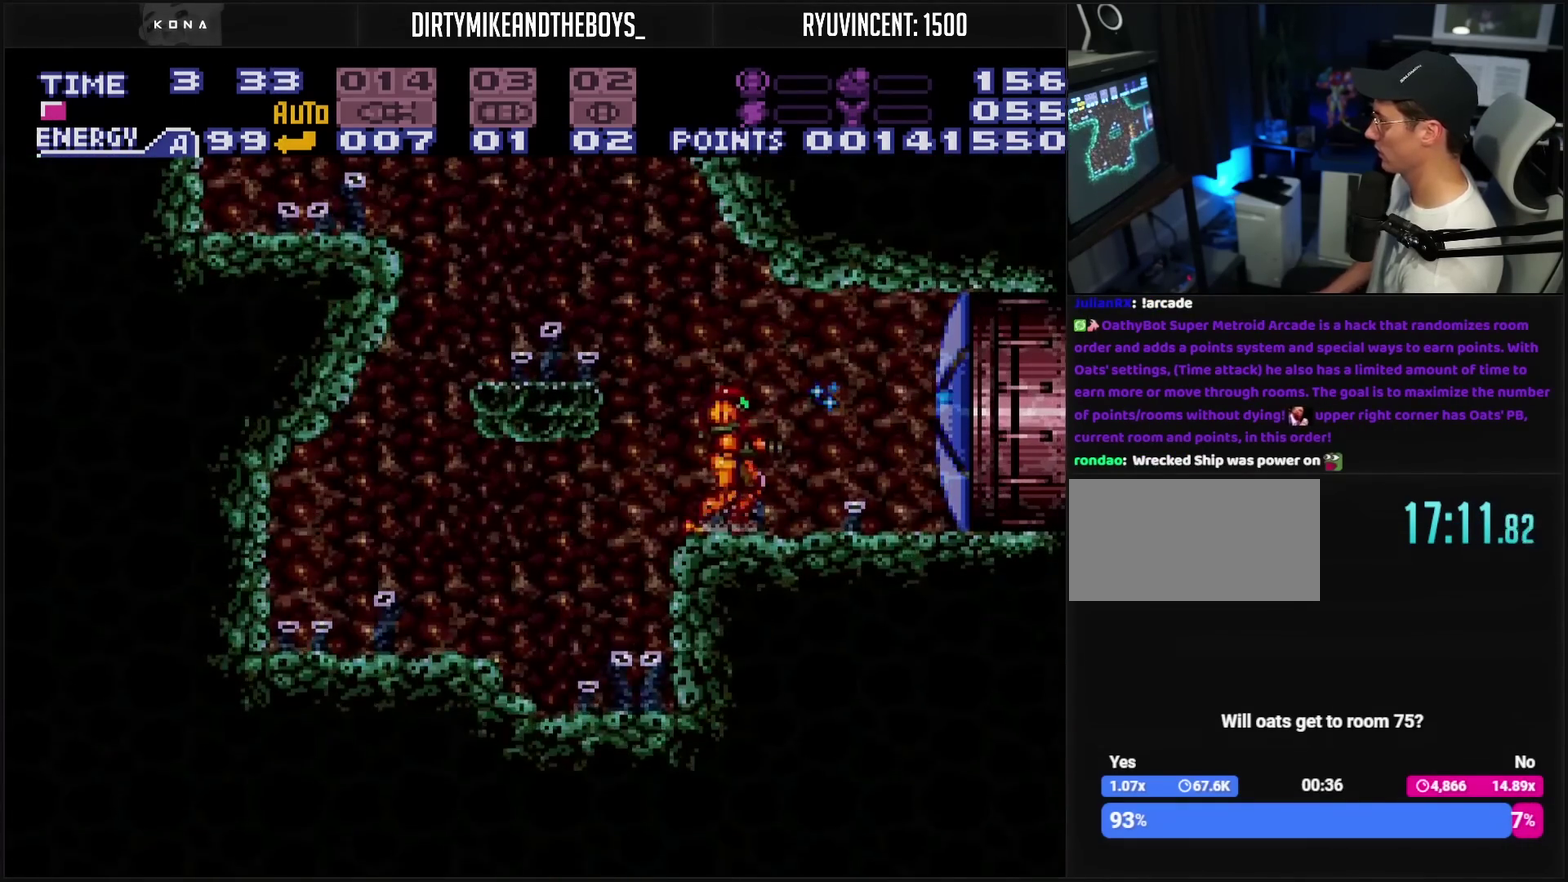
{"buttons": ["CROSS", "L1", "DPAD_RIGHT"], "events": [[467, "L1", "down"]]}
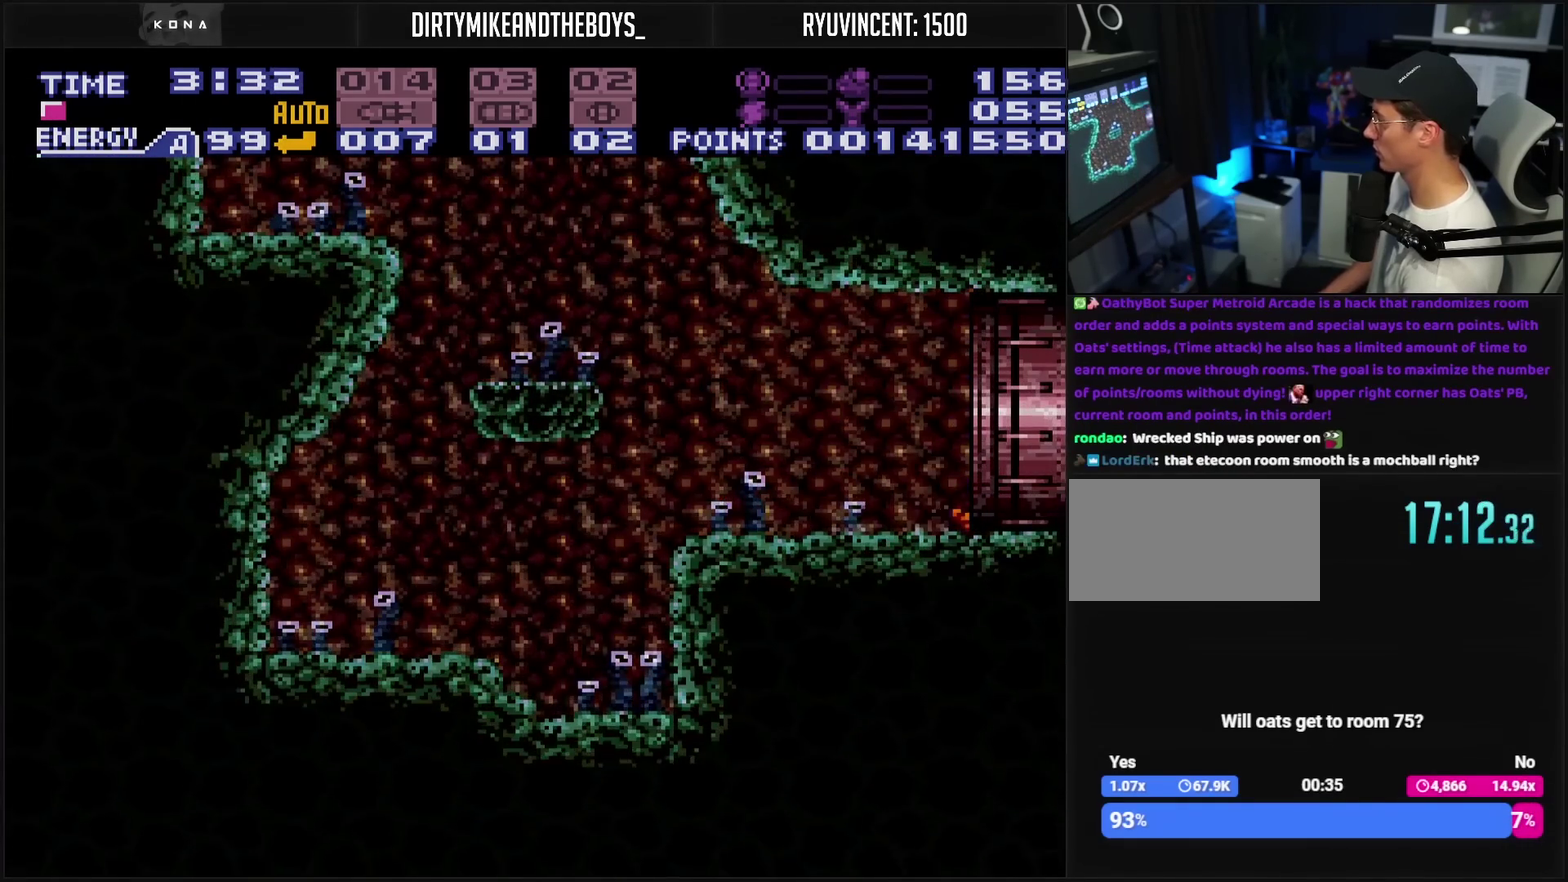
{"buttons": ["CROSS", "DPAD_RIGHT"], "events": [[33, "L1", "up"], [200, "R1", "down"], [283, "R1", "up"], [333, "L1", "down"], [333, "R1", "down"], [433, "R1", "up"], [483, "L1", "up"]]}
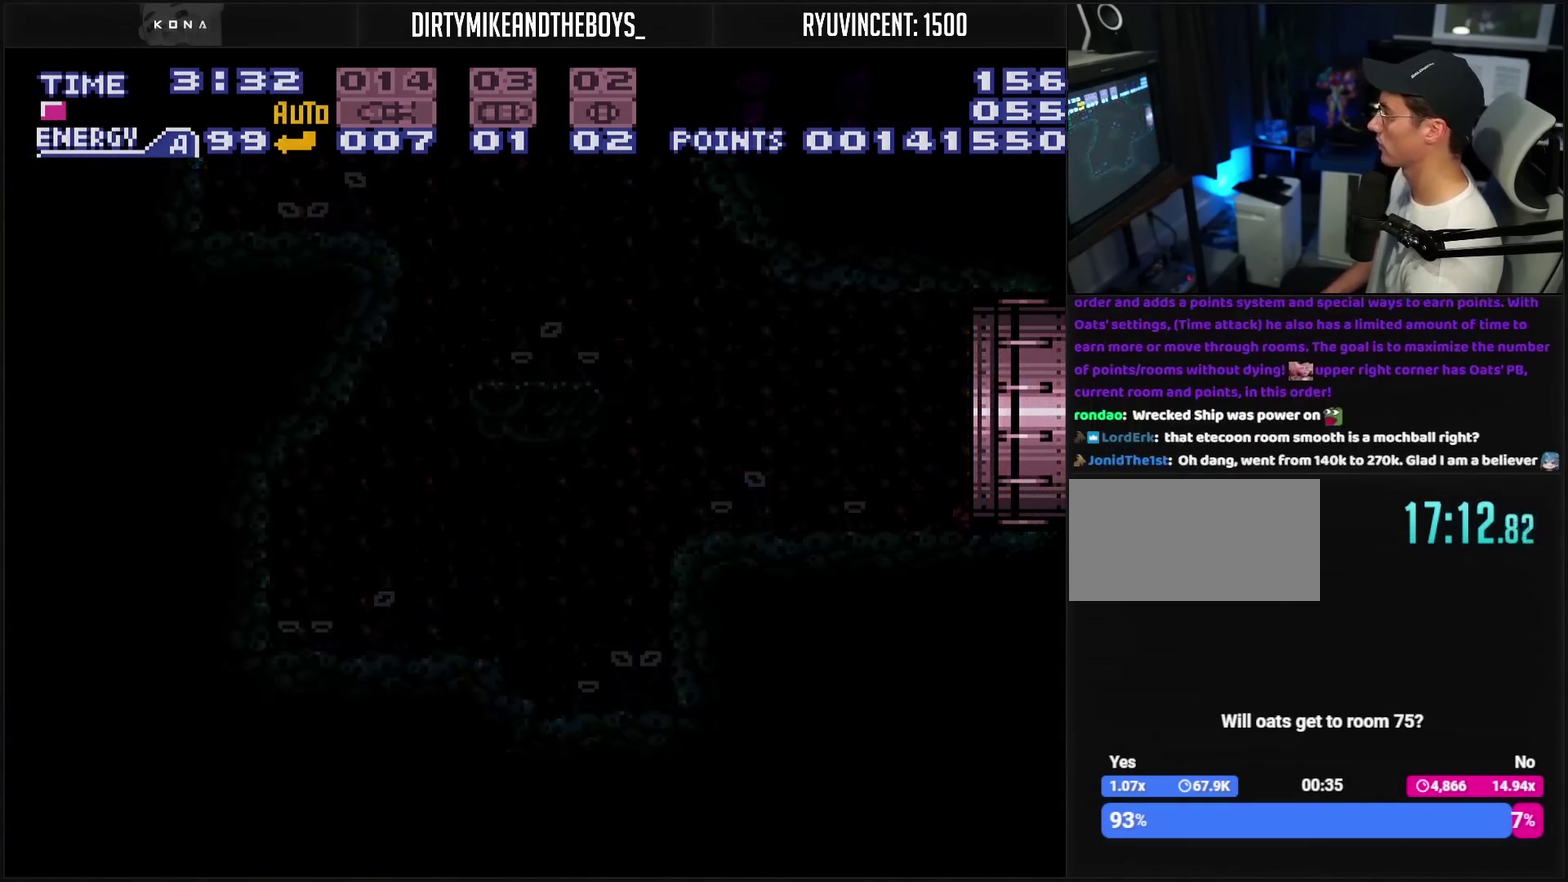
{"buttons": ["CROSS"], "events": [[100, "L1", "down"], [200, "L1", "up"], [250, "DPAD_RIGHT", "up"]]}
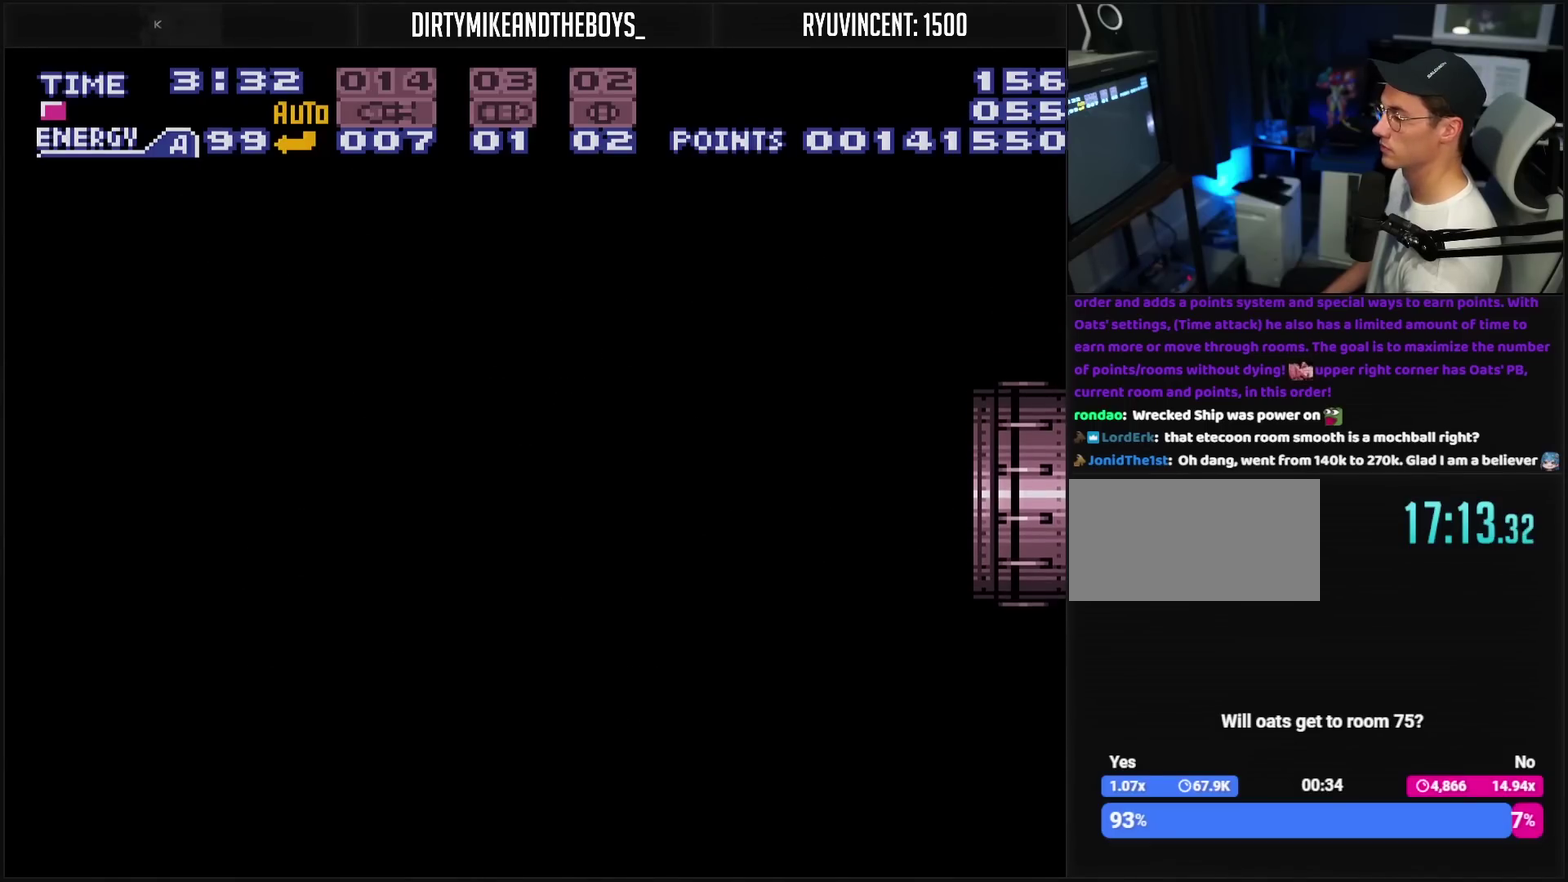
{"buttons": ["CROSS"], "events": []}
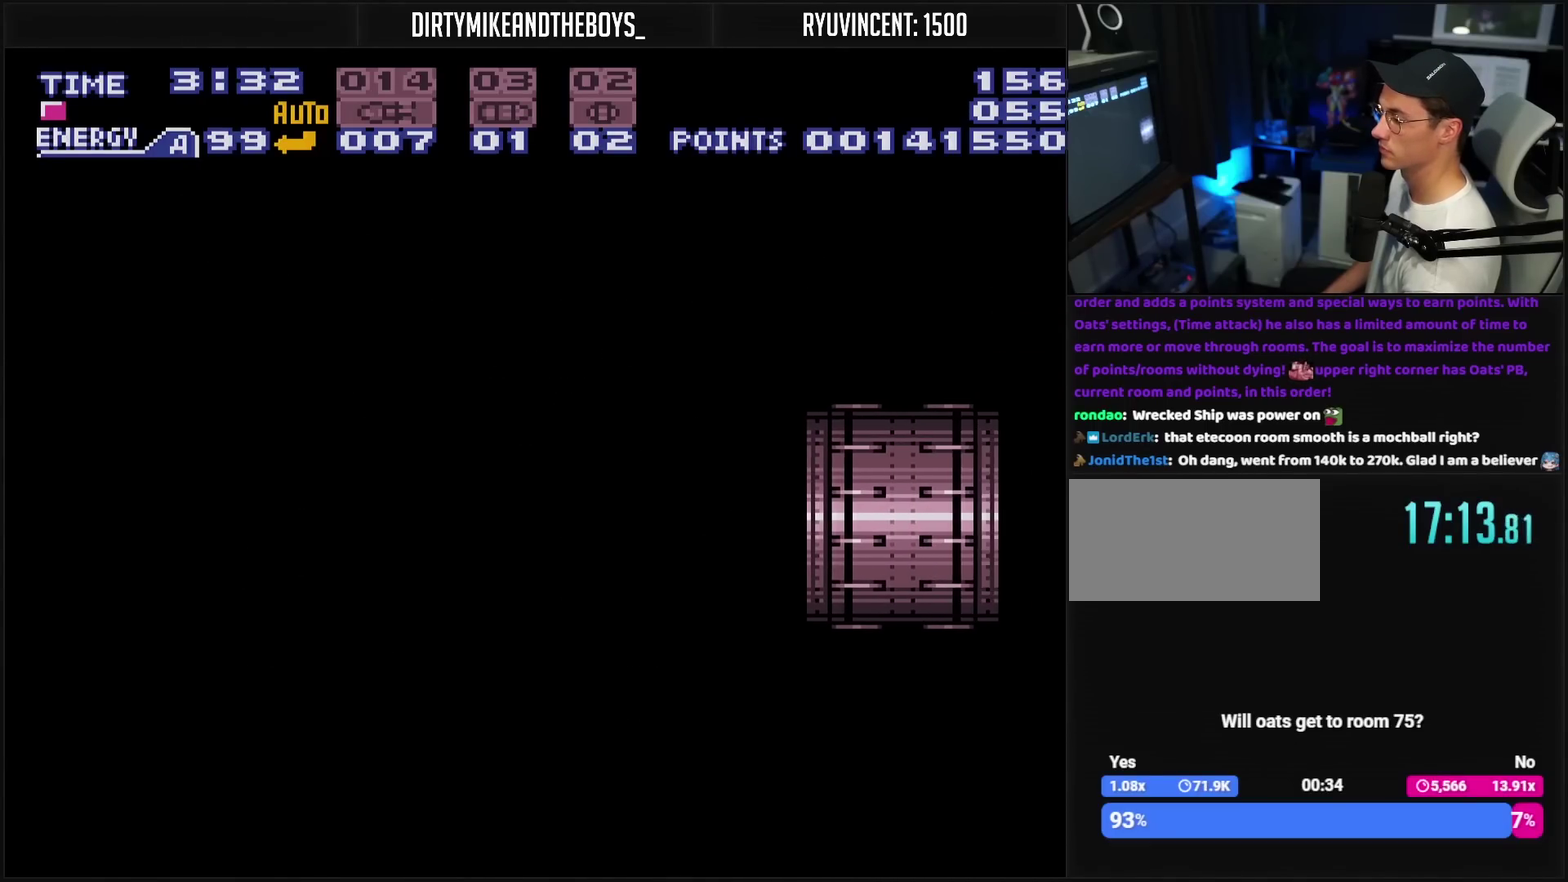
{"buttons": ["CROSS"], "events": []}
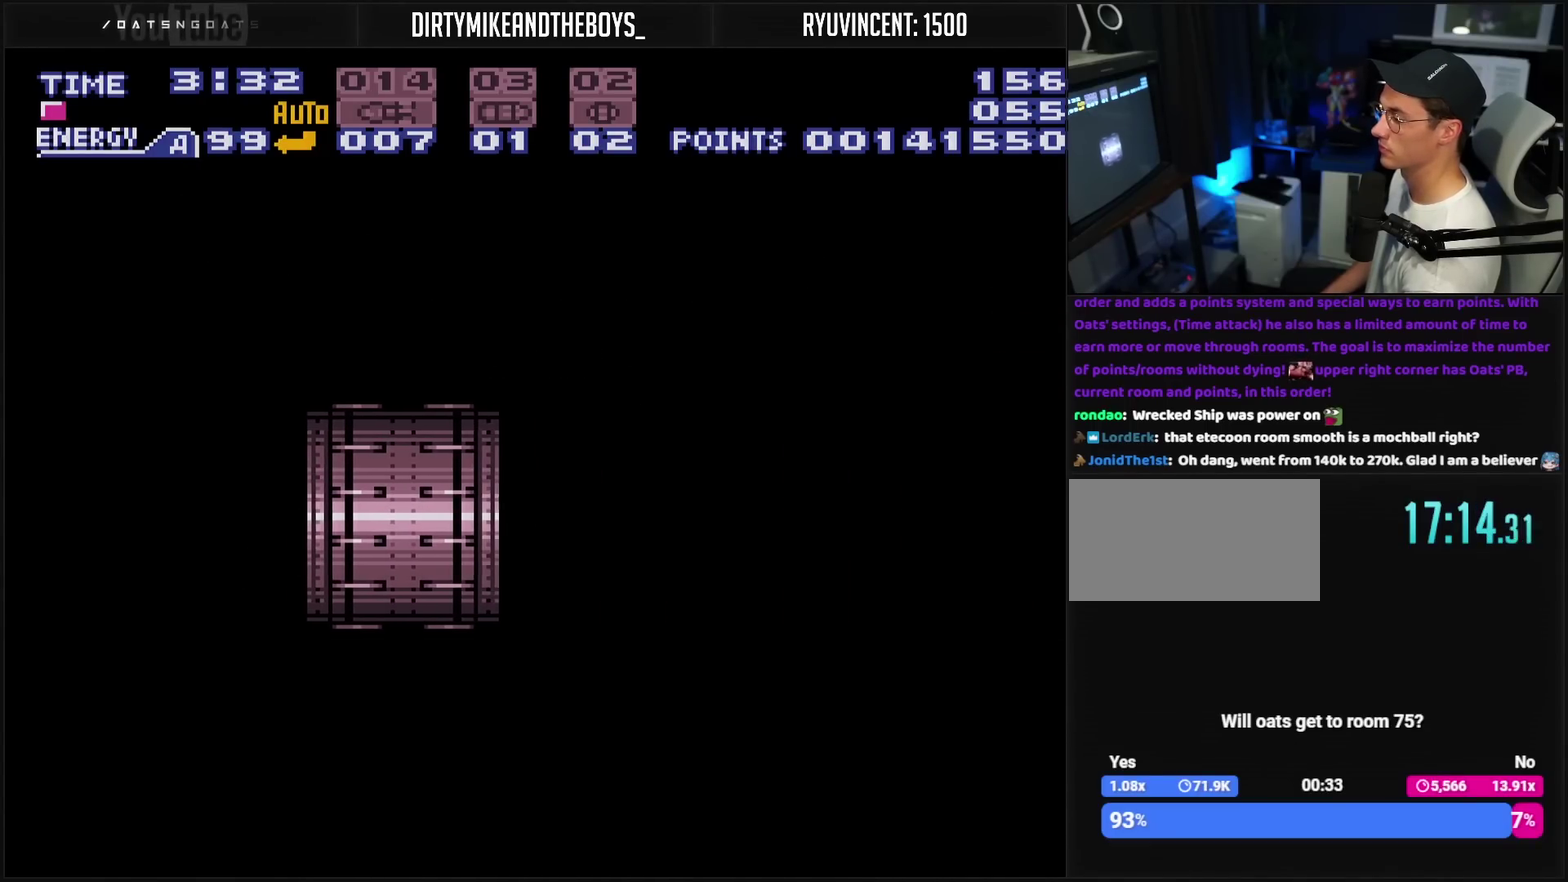
{"buttons": ["CROSS"], "events": []}
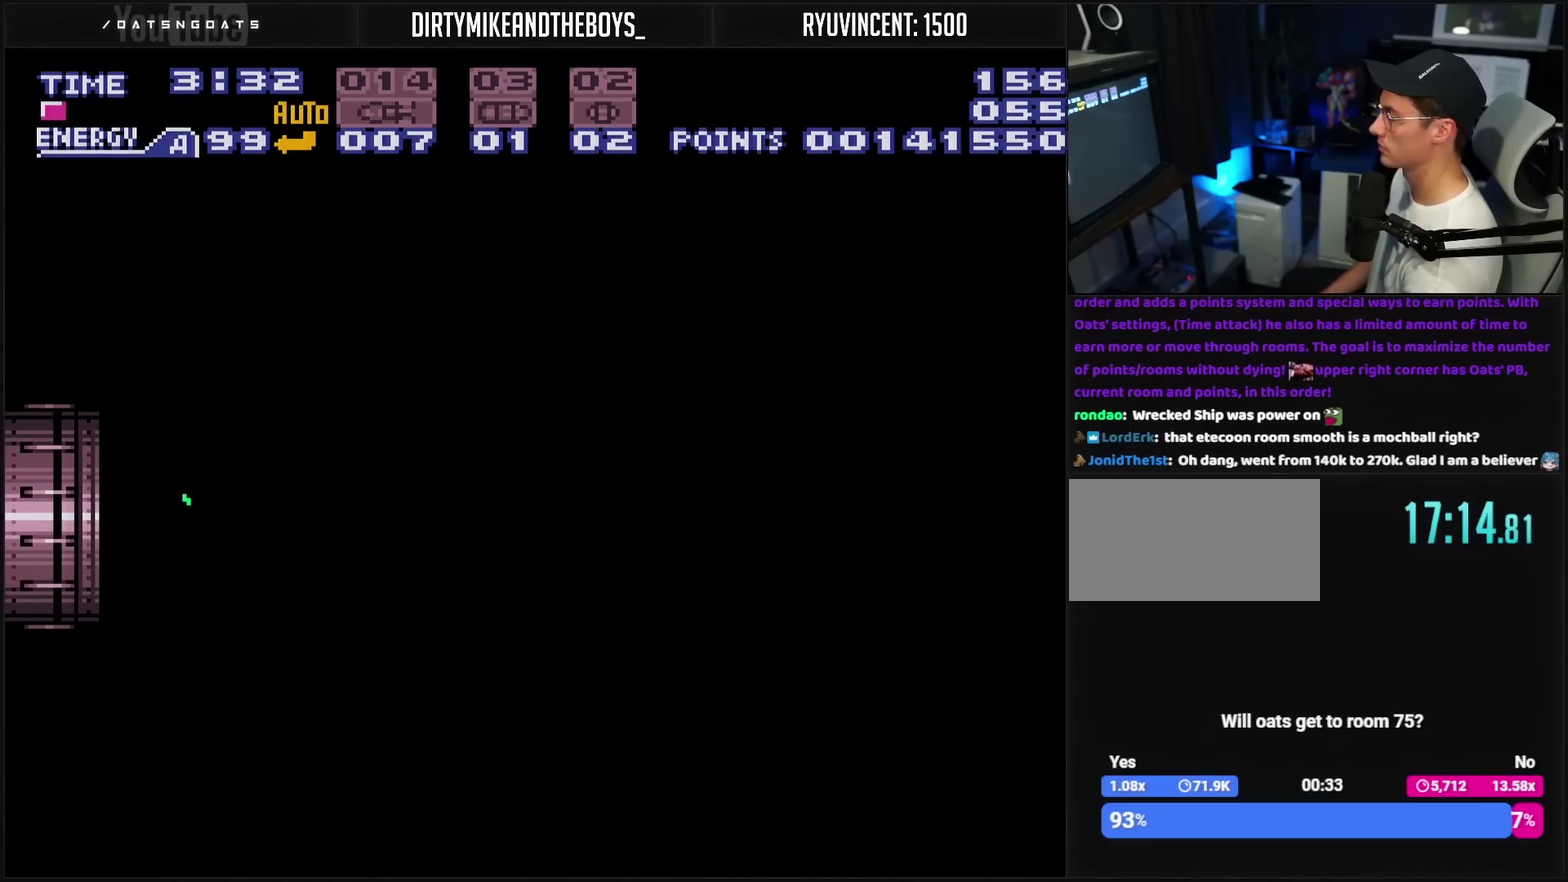
{"buttons": ["CROSS"], "events": []}
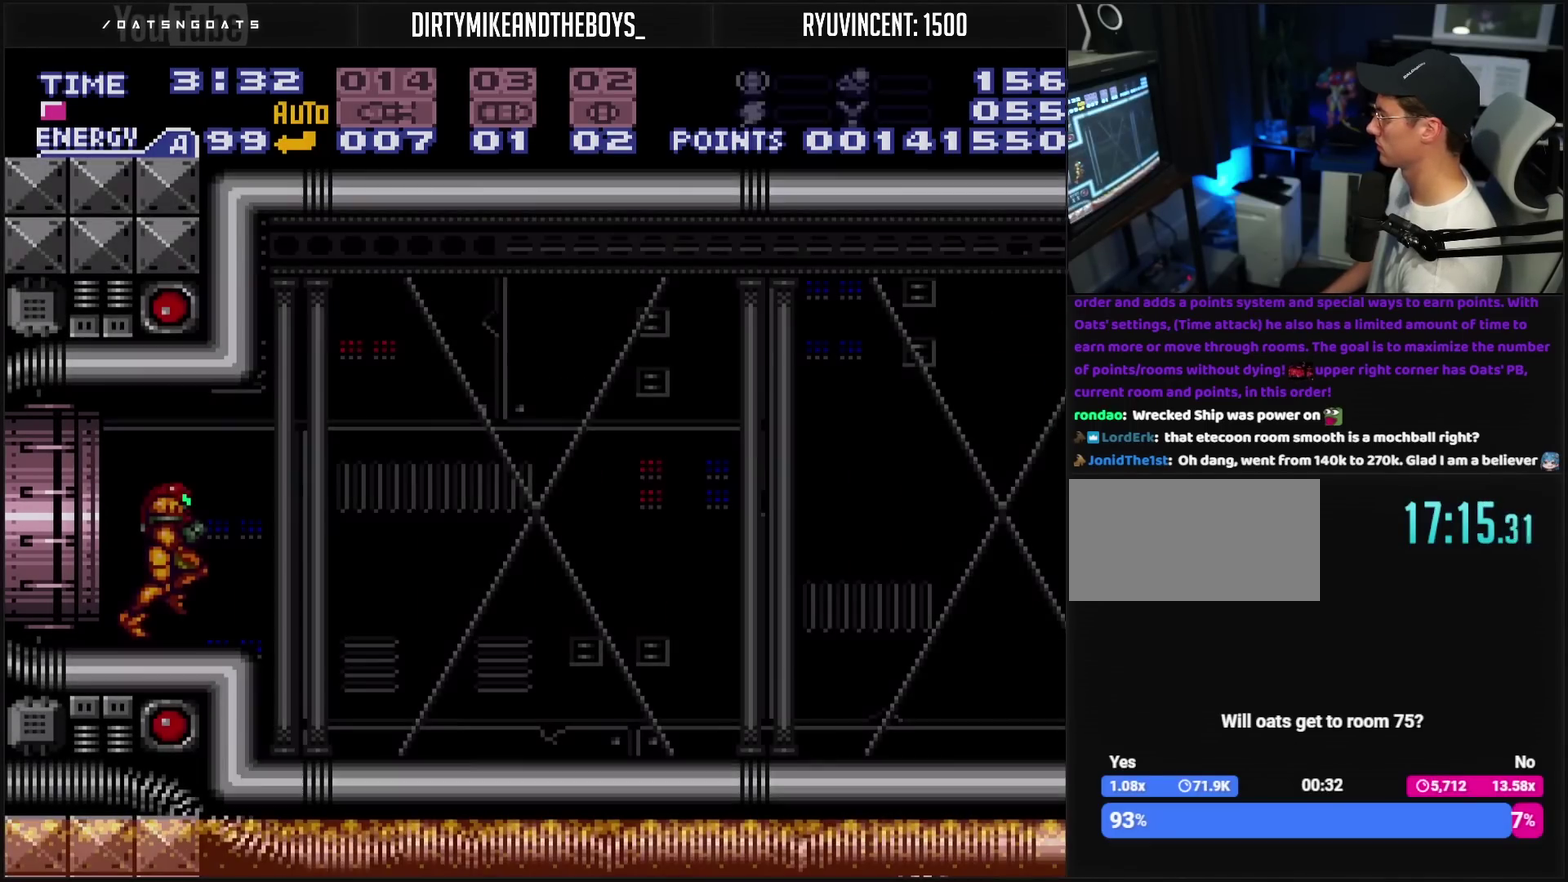
{"buttons": ["CROSS", "CIRCLE", "DPAD_RIGHT"], "events": [[133, "L1", "down"], [317, "L1", "up"], [417, "DPAD_RIGHT", "down"], [433, "CIRCLE", "down"]]}
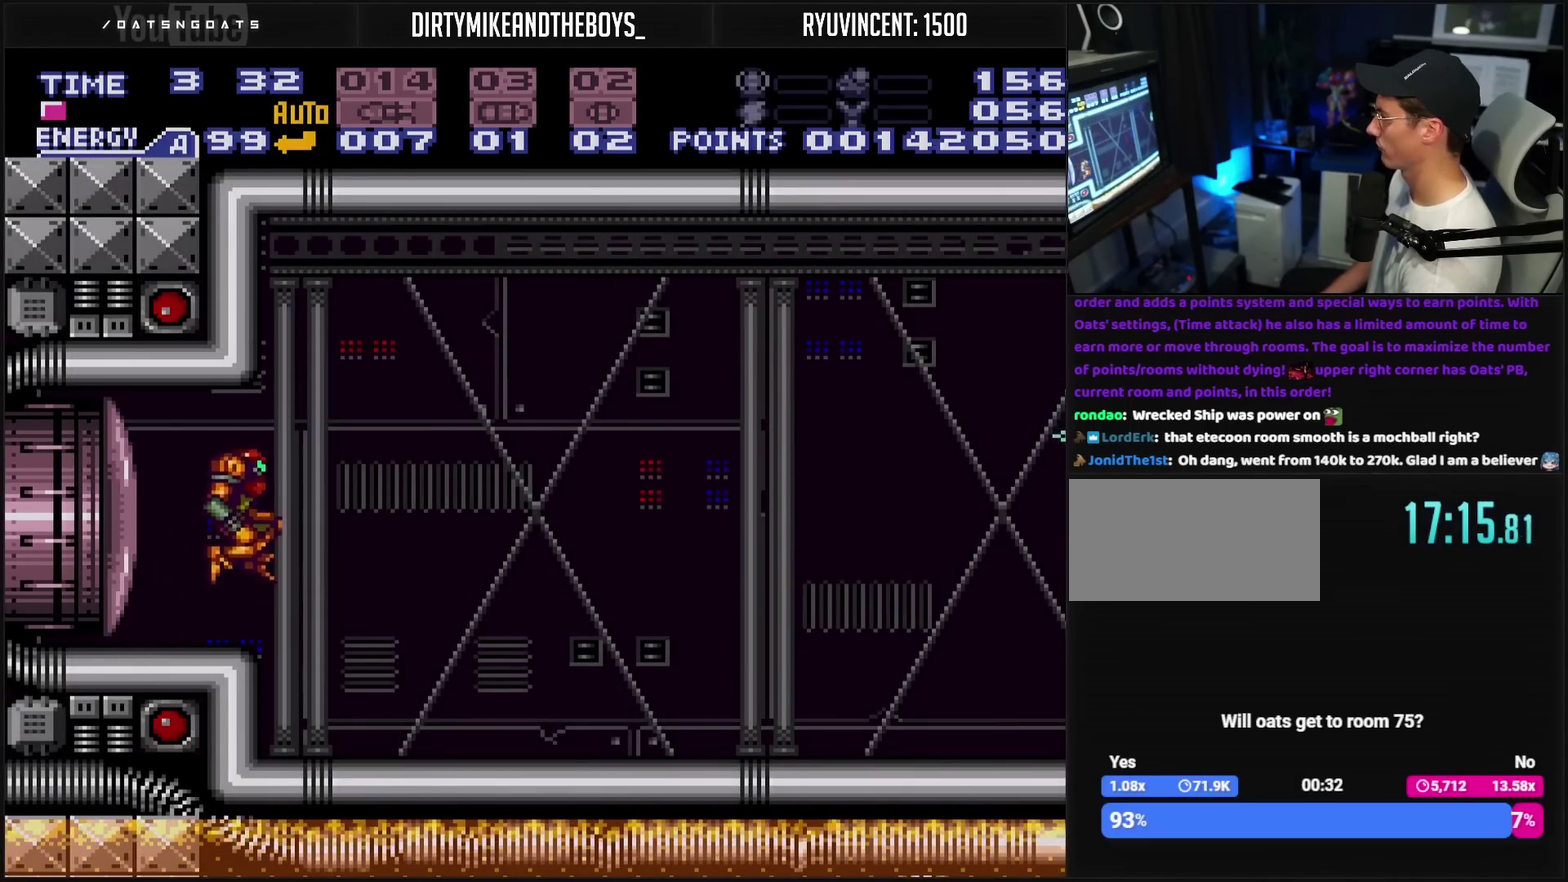
{"buttons": ["DPAD_RIGHT"], "events": [[100, "CIRCLE", "up"], [100, "CROSS", "up"], [267, "TRIANGLE", "down"], [333, "TRIANGLE", "up"]]}
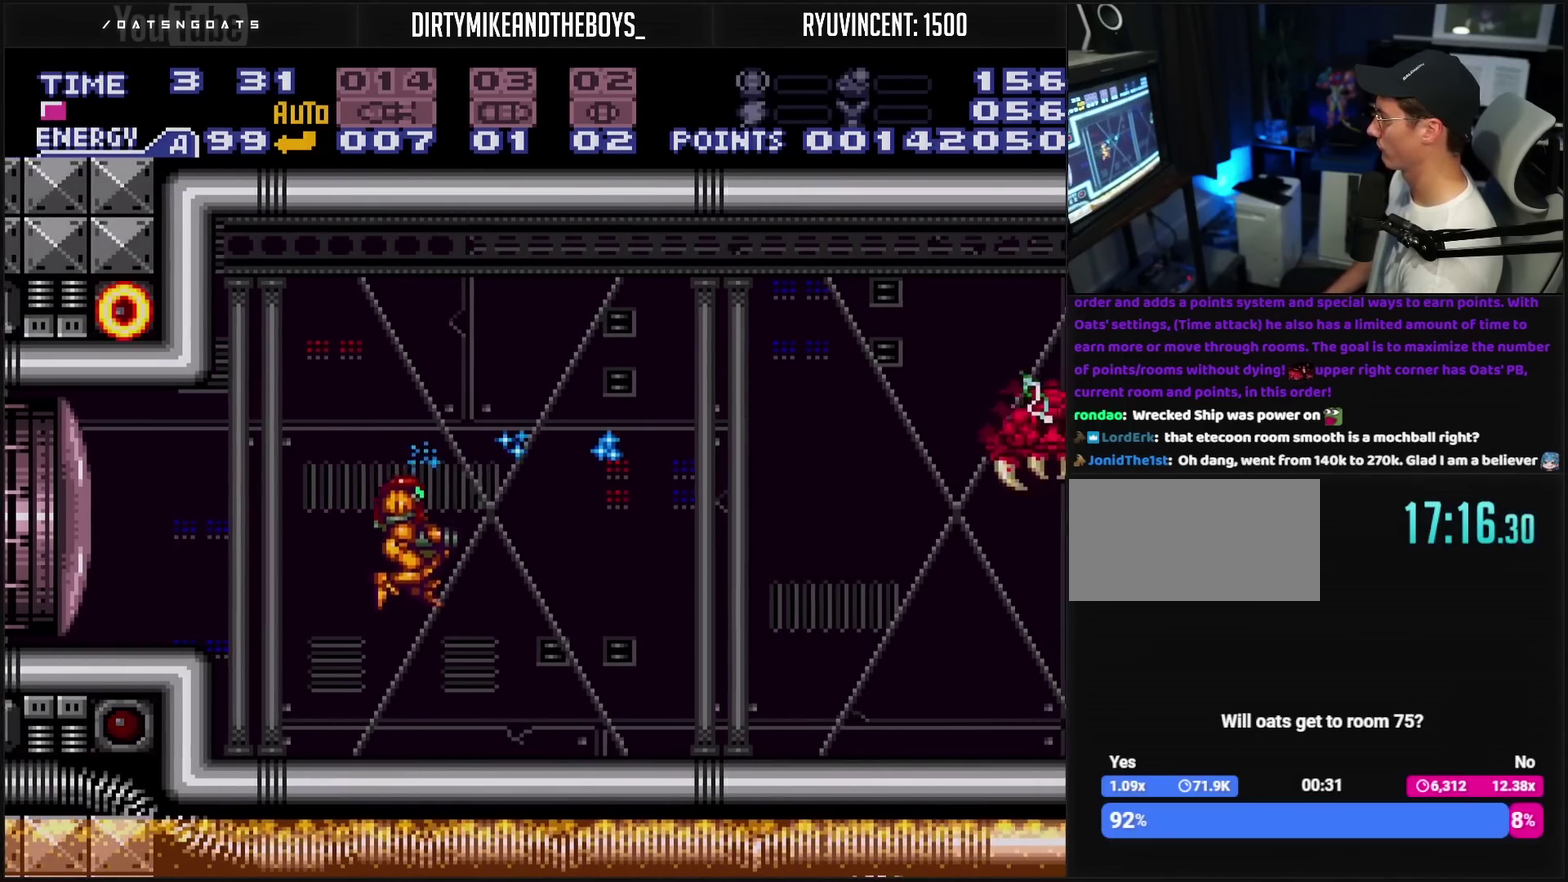
{"buttons": ["R1", "DPAD_RIGHT"], "events": [[233, "DPAD_RIGHT", "up"], [267, "SQUARE", "down"], [283, "DPAD_RIGHT", "down"], [350, "SQUARE", "up"], [417, "R1", "down"]]}
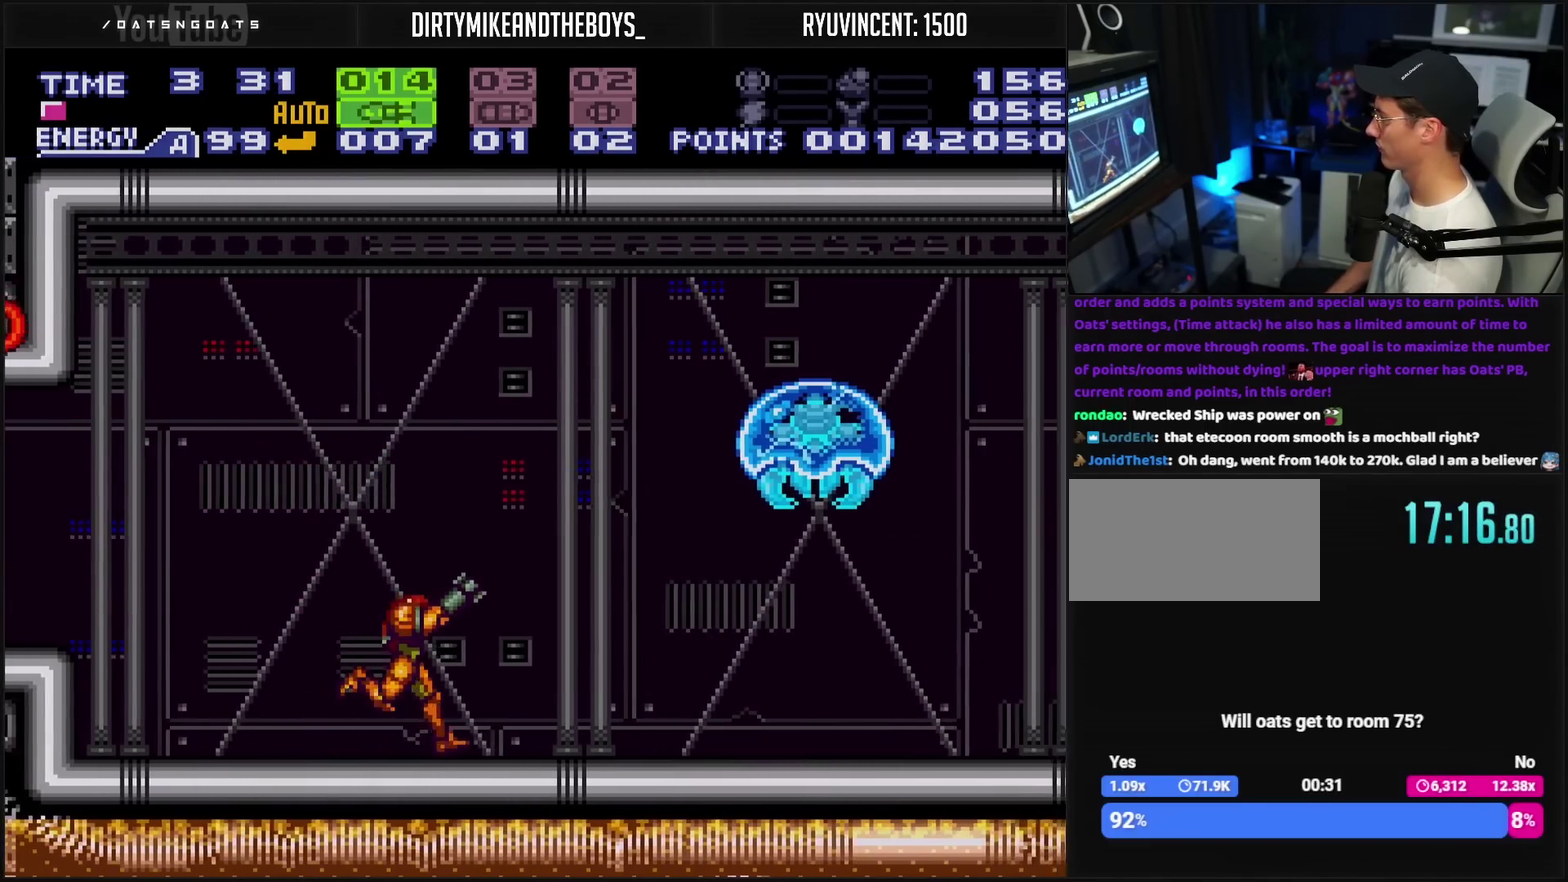
{"buttons": ["R1"], "events": [[100, "DPAD_RIGHT", "up"], [267, "DPAD_RIGHT", "down"], [400, "DPAD_RIGHT", "up"]]}
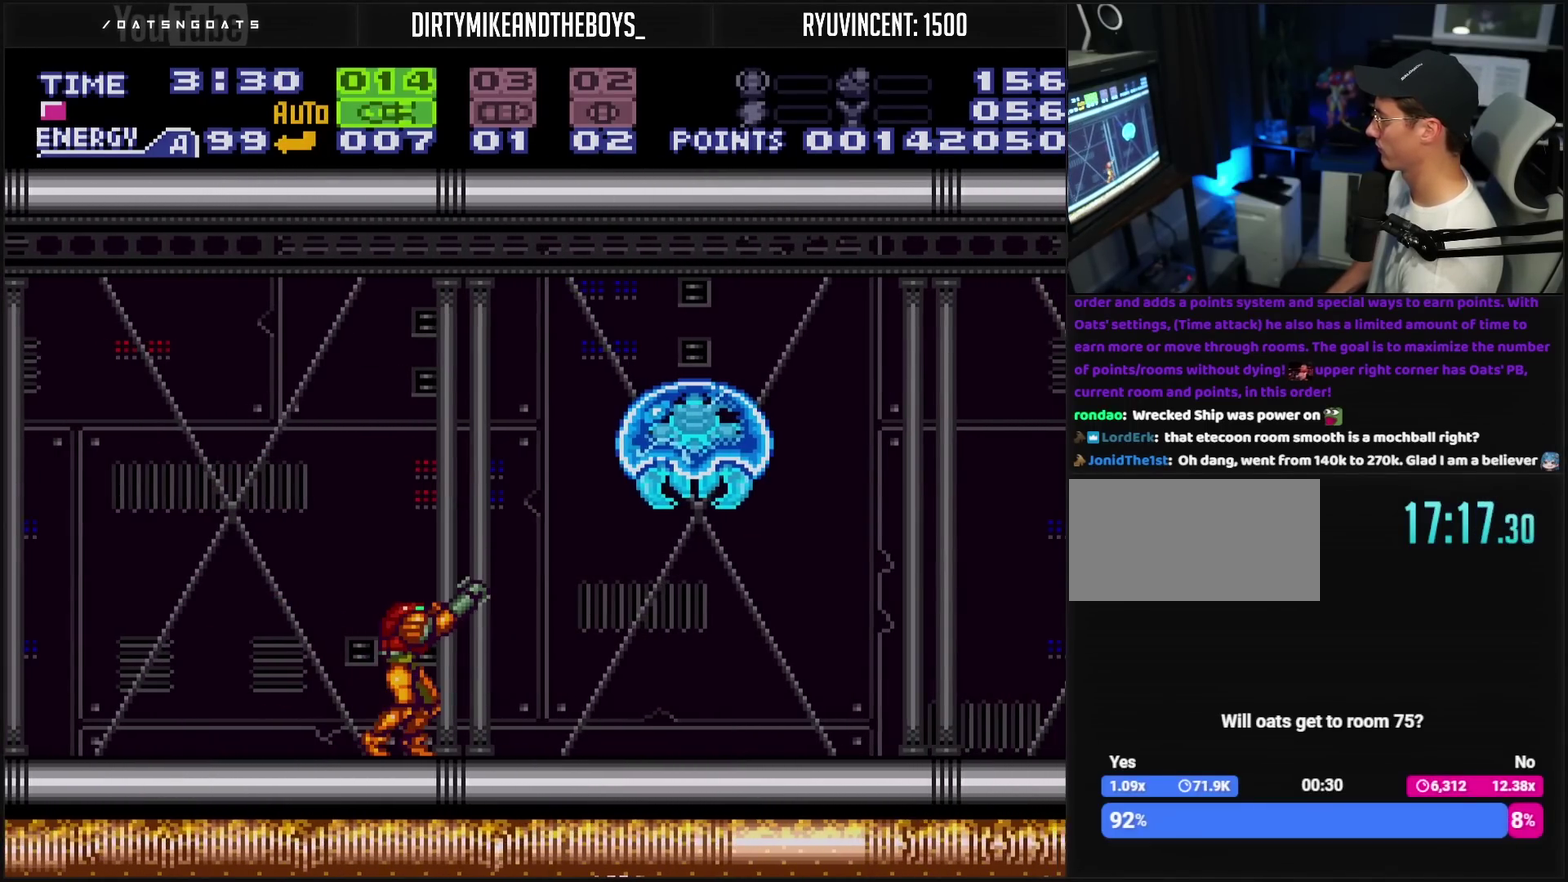
{"buttons": ["TRIANGLE", "R1"], "events": [[33, "TRIANGLE", "down"], [117, "TRIANGLE", "up"], [233, "TRIANGLE", "down"], [300, "TRIANGLE", "up"], [417, "TRIANGLE", "down"]]}
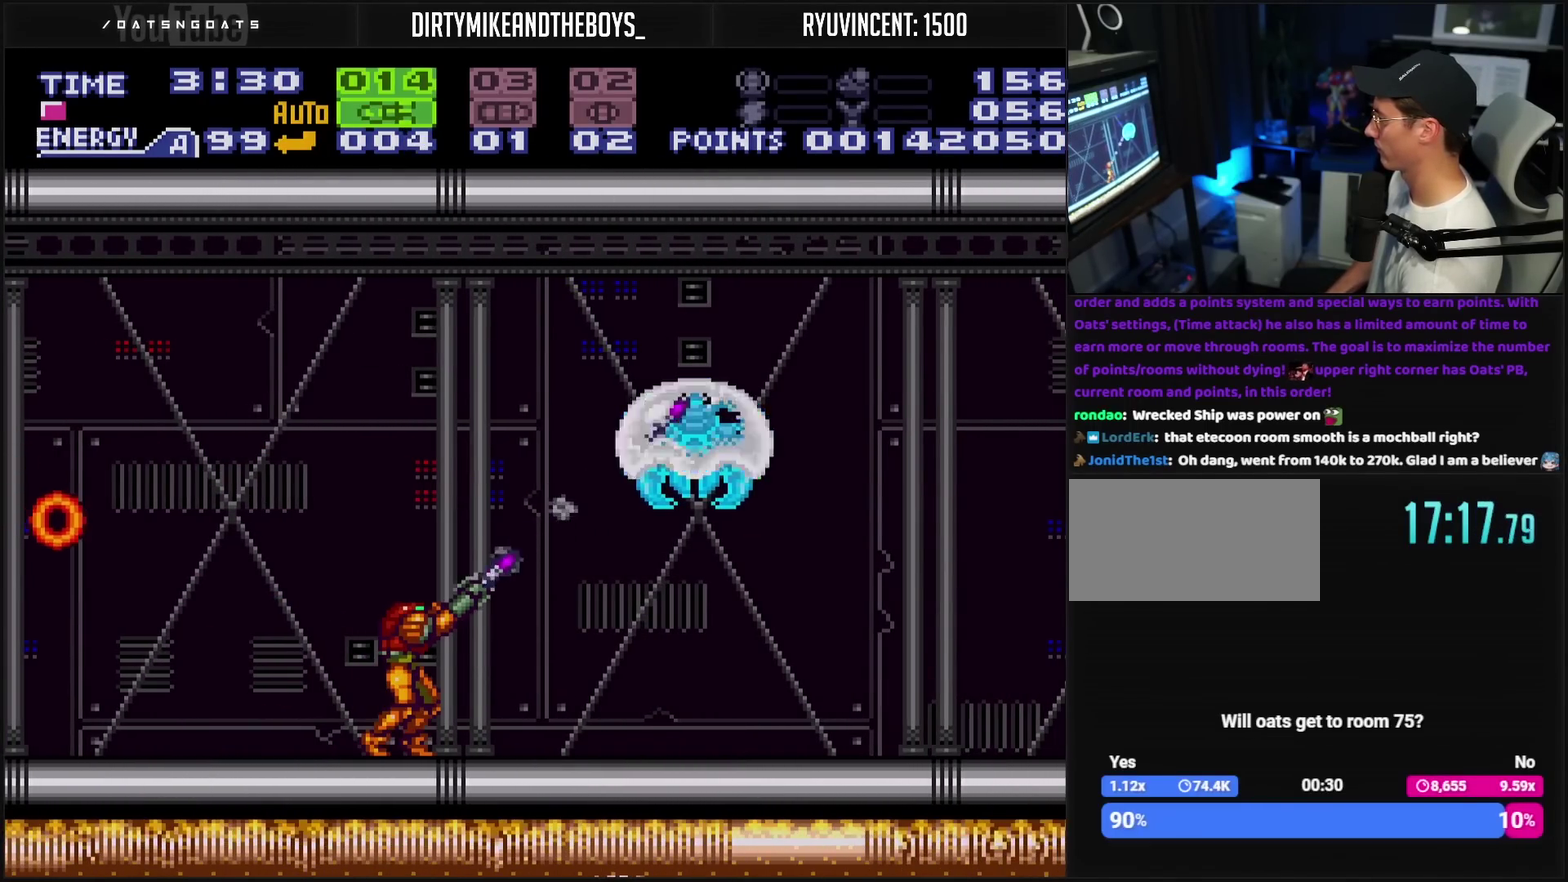
{"buttons": ["CROSS"], "events": [[183, "TRIANGLE", "up"], [400, "R1", "up"], [417, "SELECT", "down"], [450, "CROSS", "down"], [500, "SELECT", "up"]]}
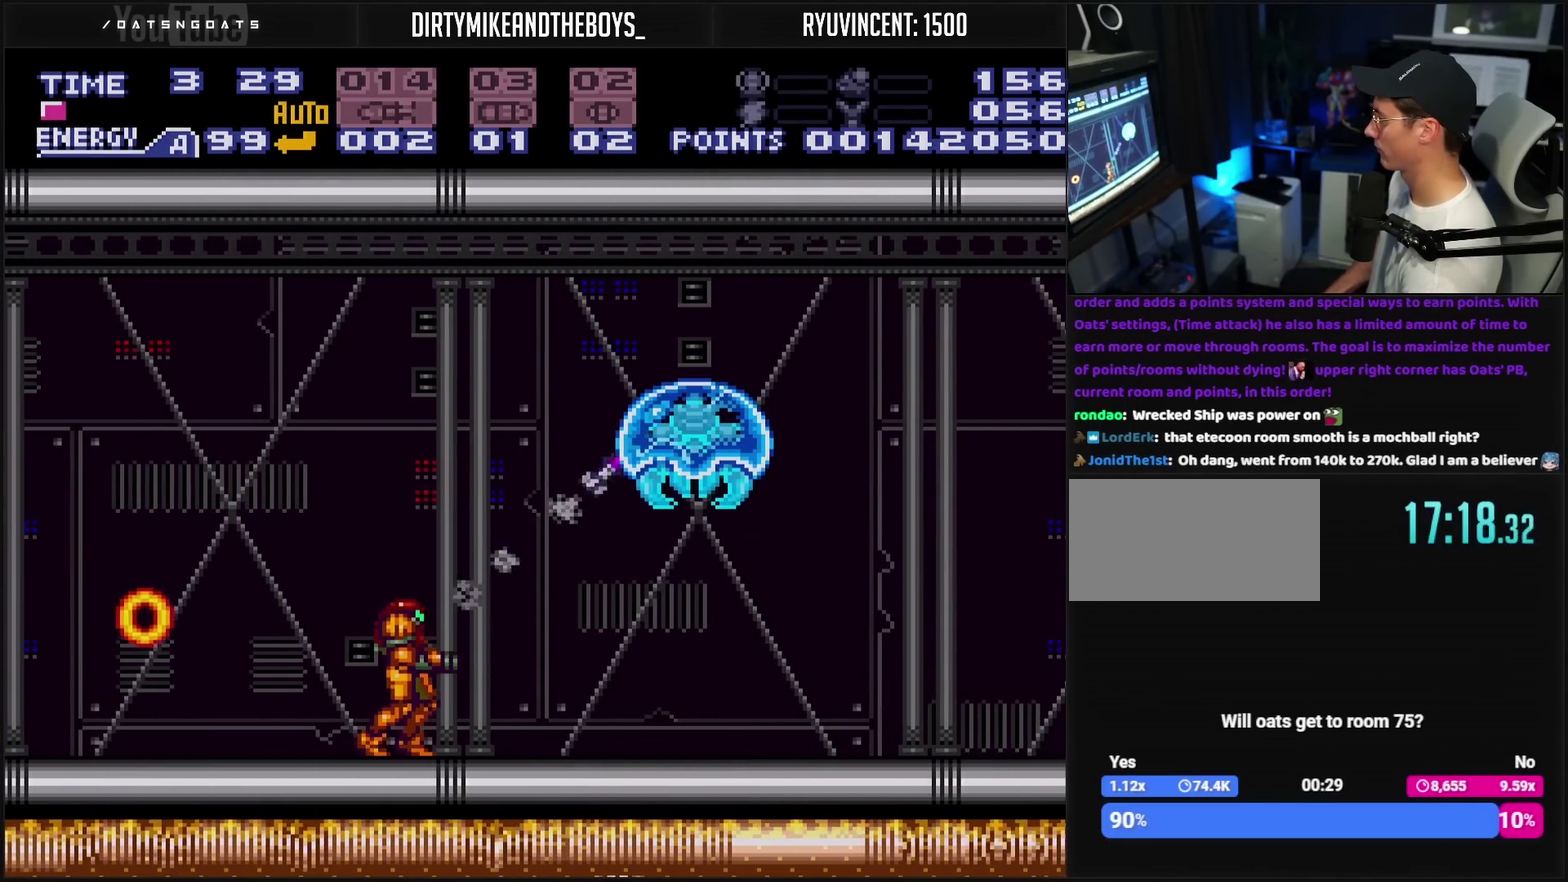
{"buttons": ["CROSS", "CIRCLE"], "events": [[267, "CIRCLE", "down"], [267, "DPAD_RIGHT", "down"], [483, "DPAD_RIGHT", "up"]]}